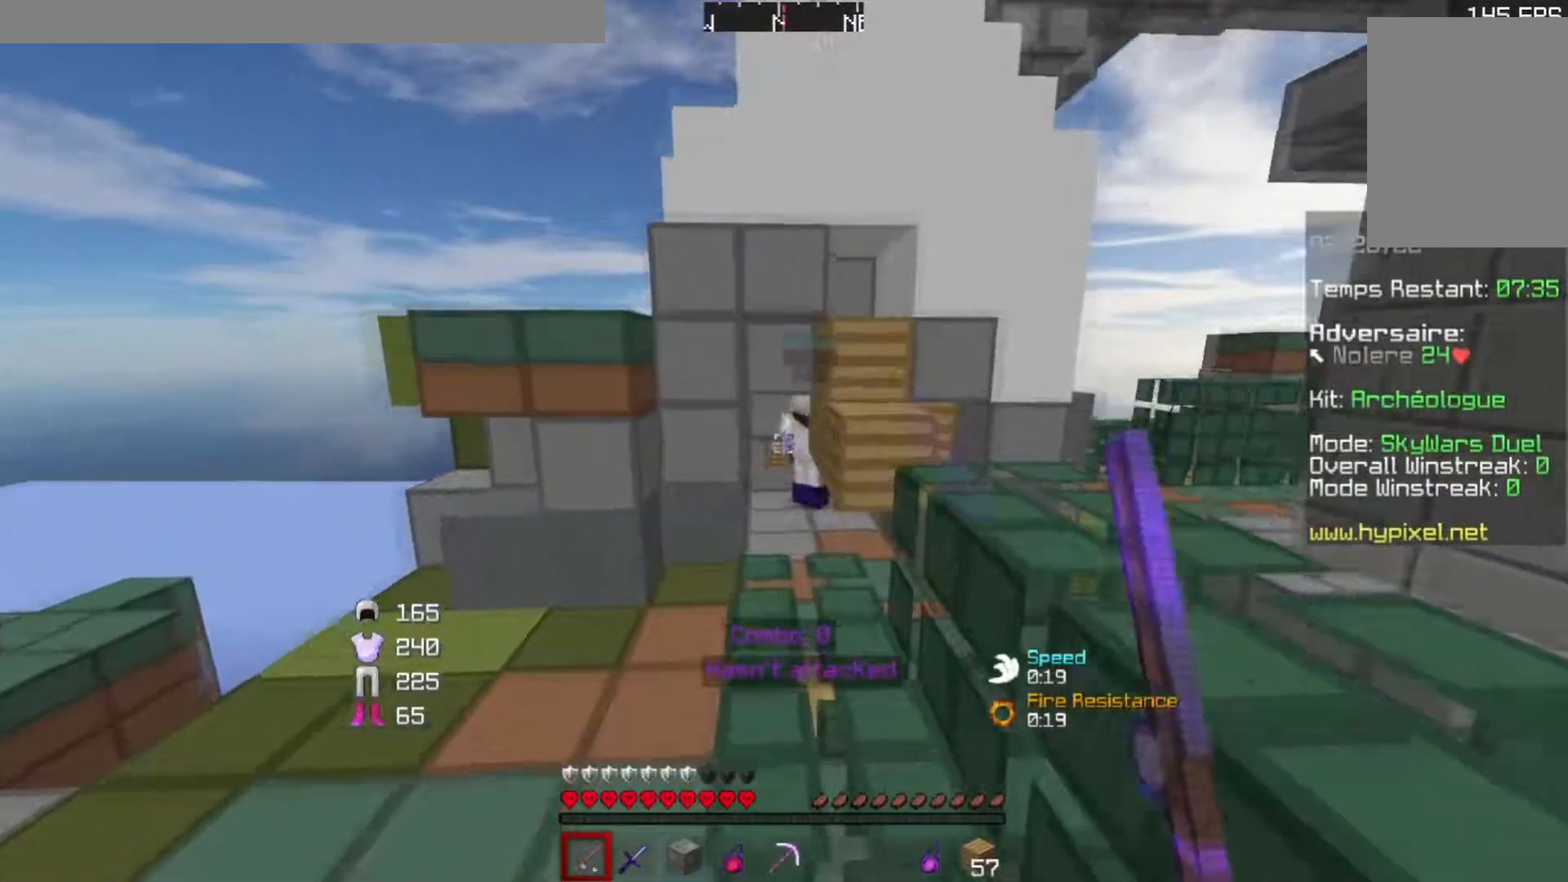
Gameplay with keyboard; each line is a JSON object with the keys held at the frame after it. "events" lists presses ("down") and releases ("up") of "a", "d", "s" and "w" between this image and that frame as [ms after this image, input, new state], when the widget could be followed in between. No other keys are recorded. Mouse input is not recorded.
{"keys": ["w"], "events": [[100, "s", "down"], [317, "s", "up"], [450, "w", "down"]]}
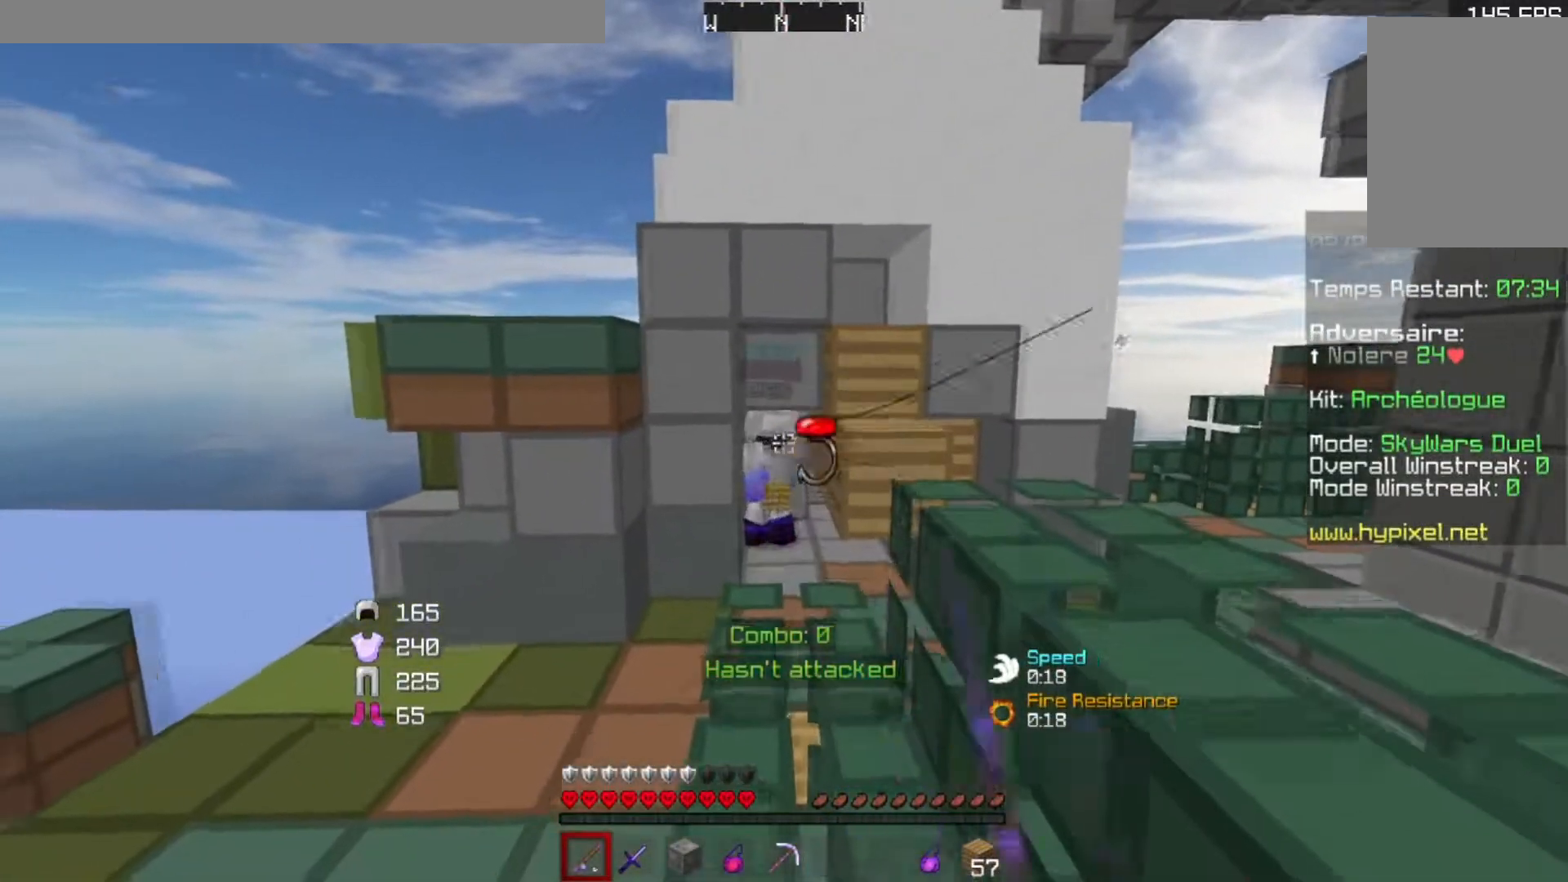
{"keys": [], "events": [[501, "w", "up"]]}
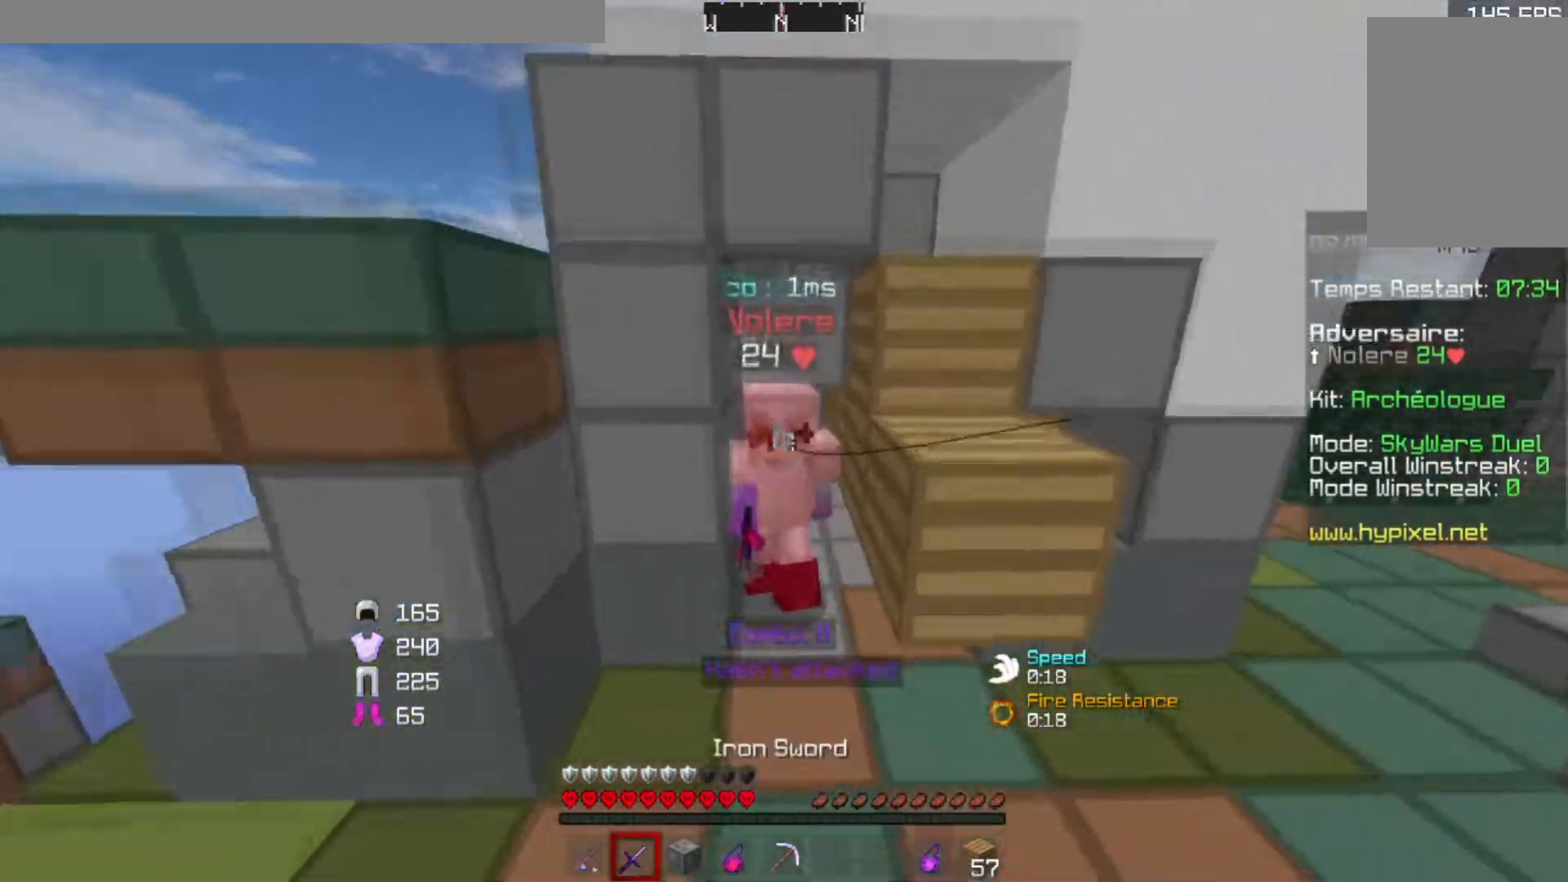
{"keys": ["s"], "events": [[133, "s", "down"]]}
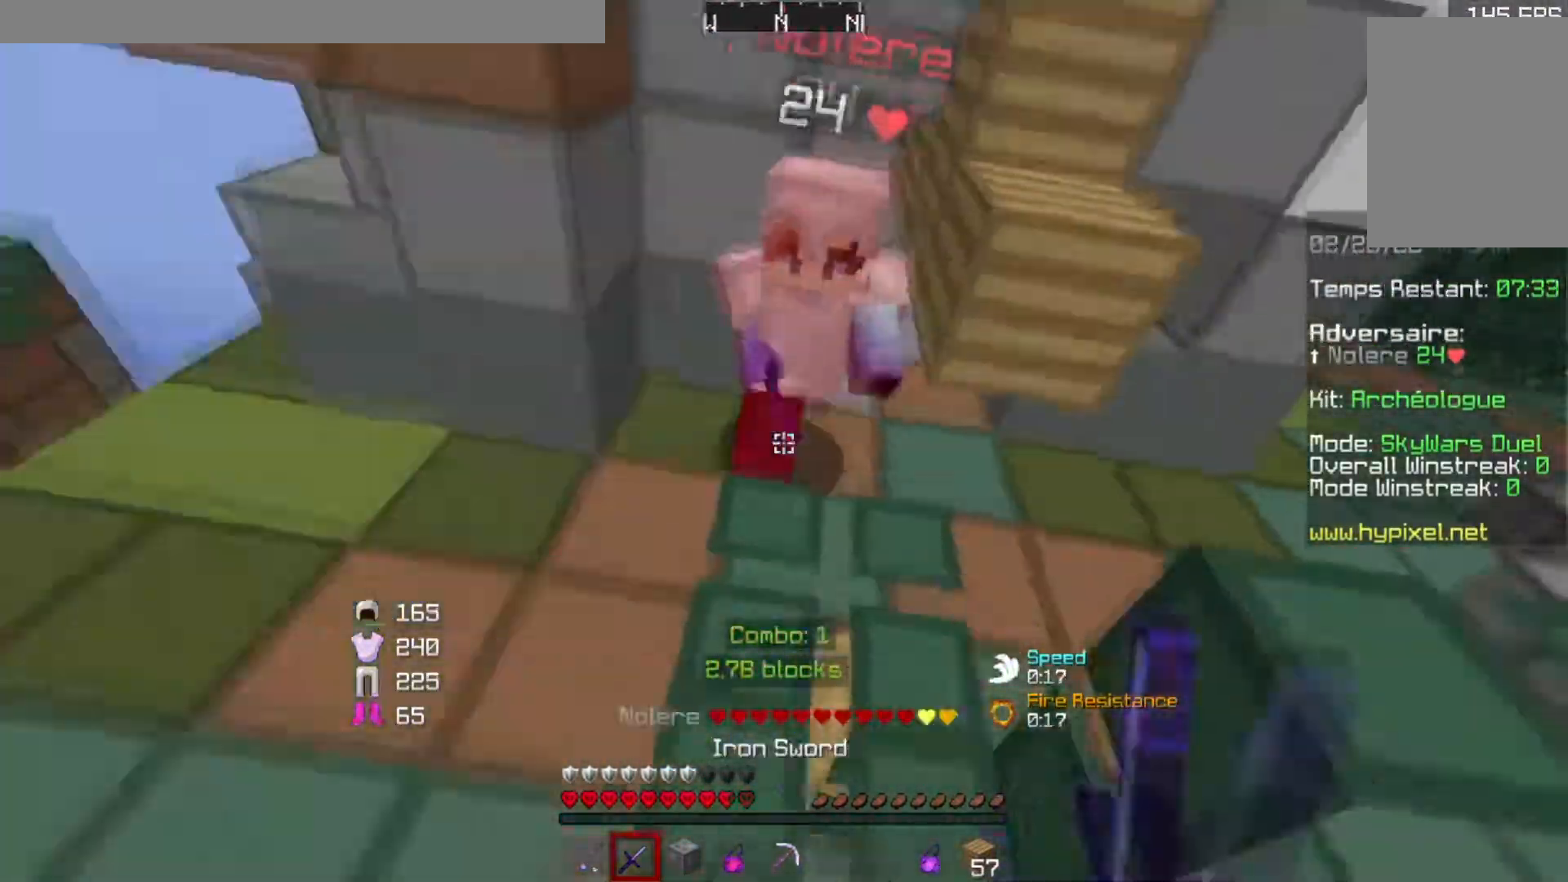
{"keys": [], "events": [[467, "s", "up"]]}
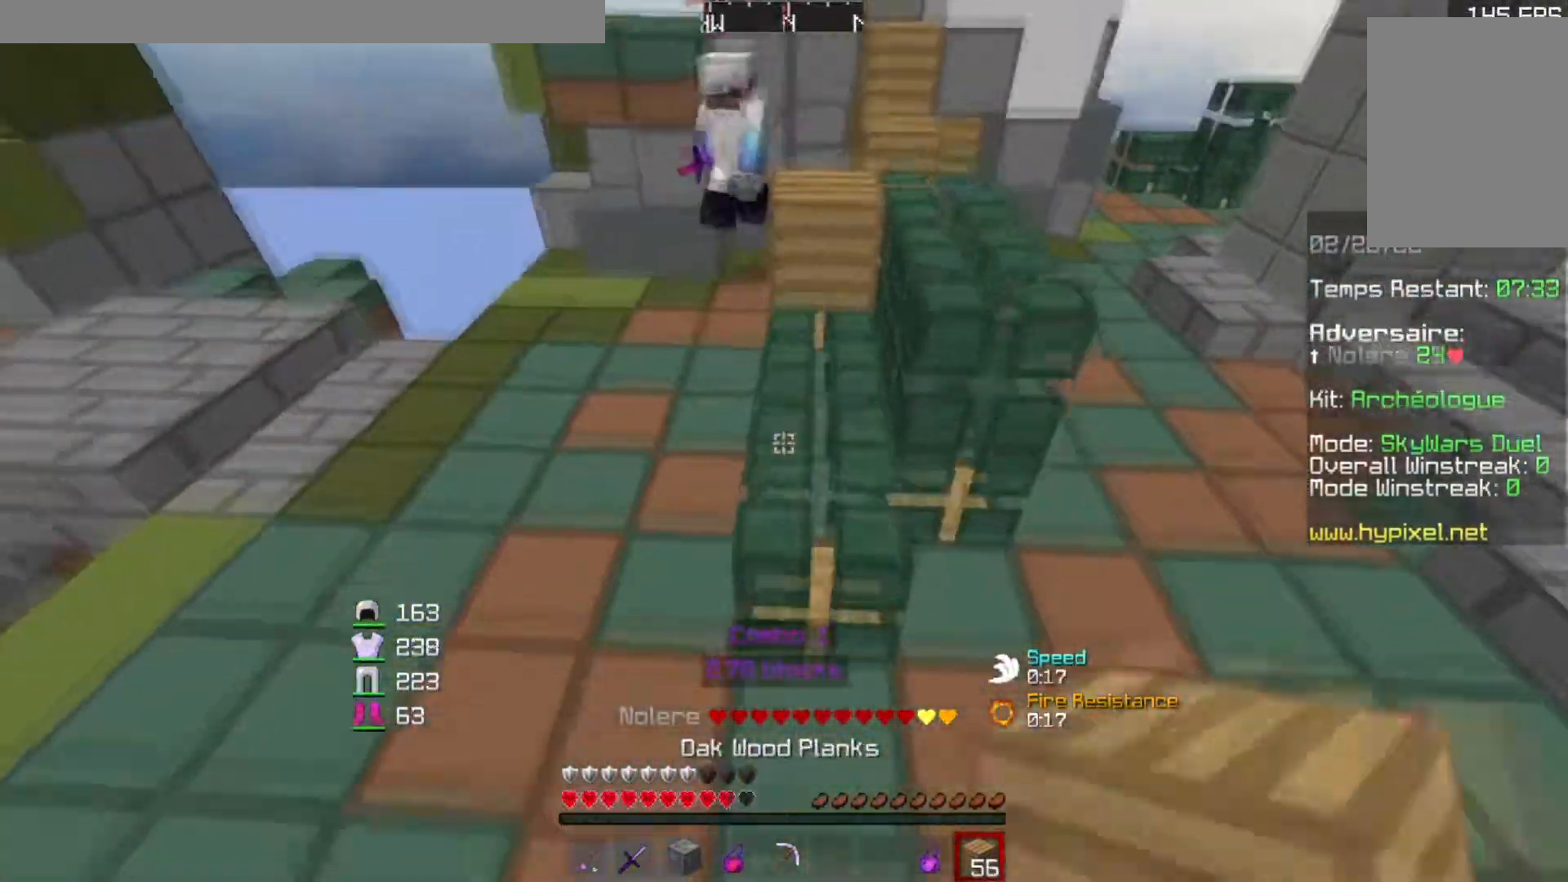
{"keys": ["w"], "events": [[66, "w", "down"]]}
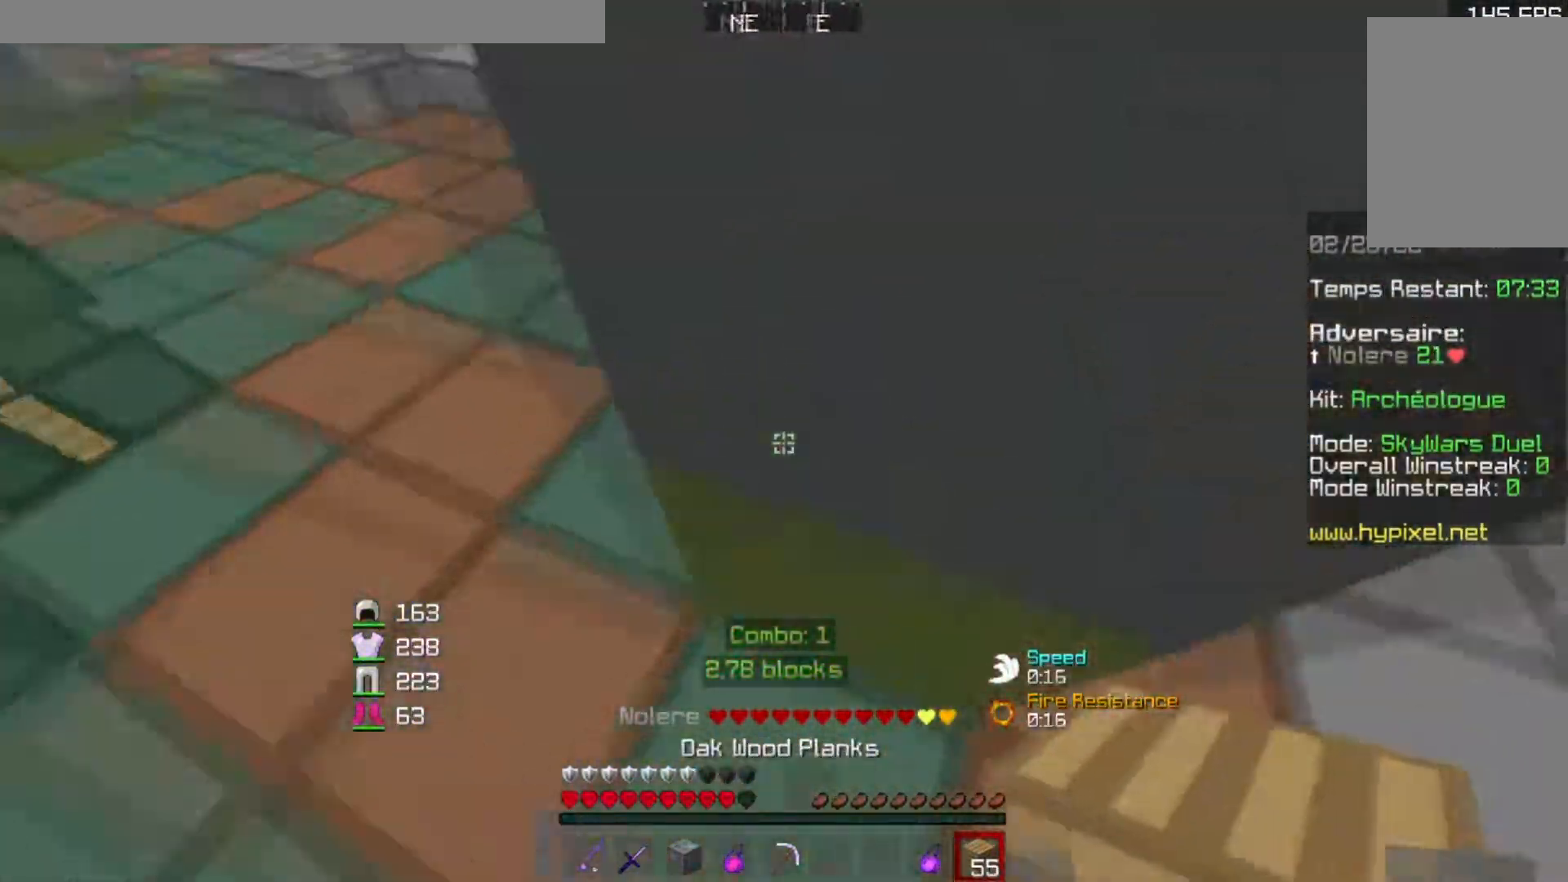
{"keys": ["w"], "events": []}
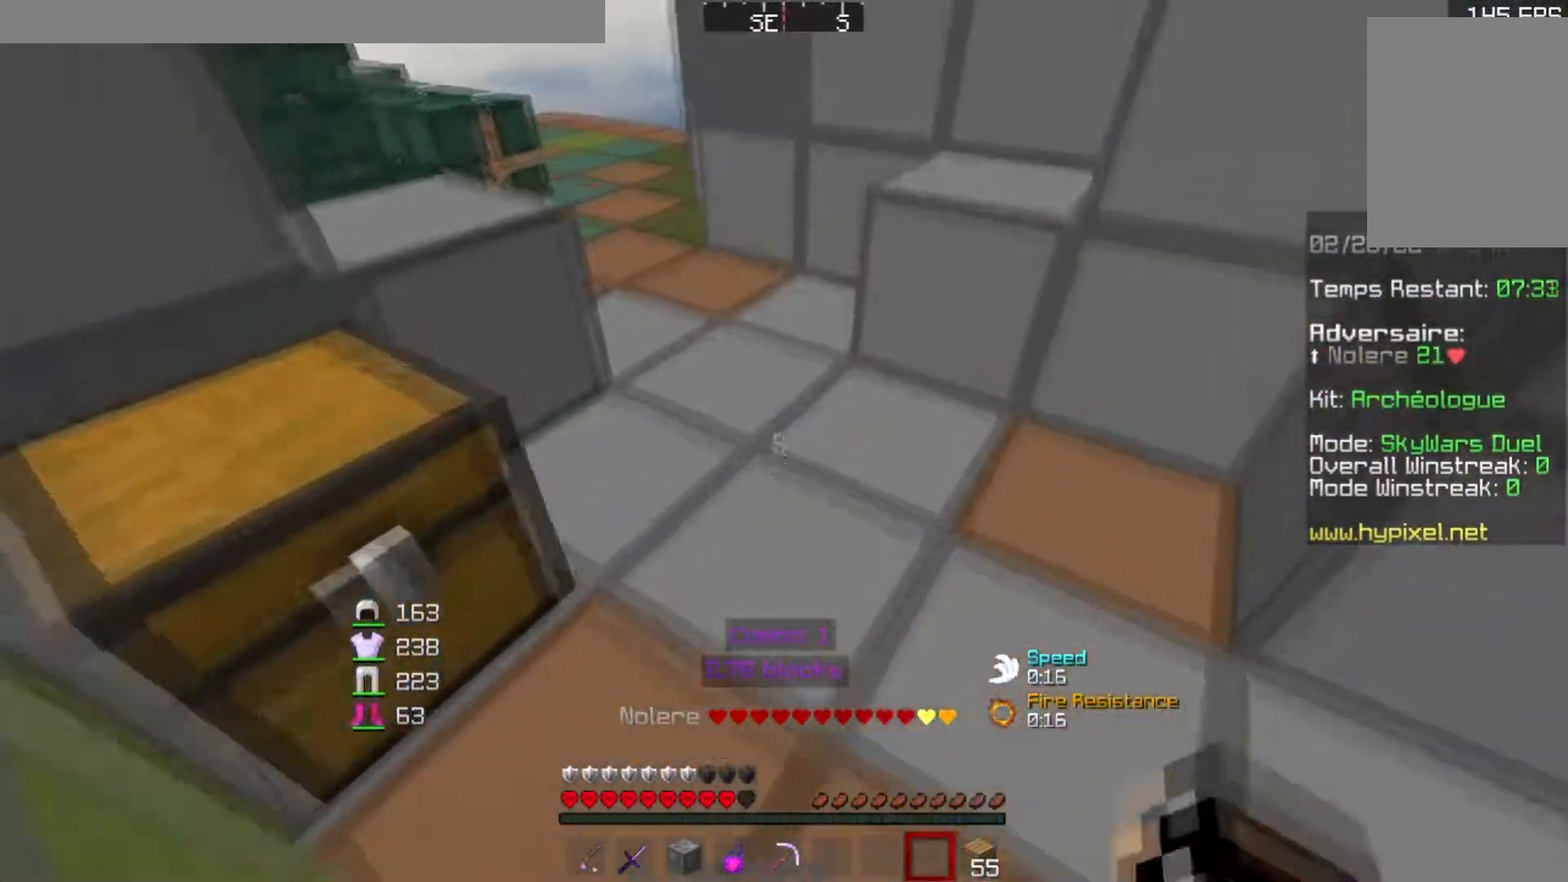
{"keys": ["w"], "events": []}
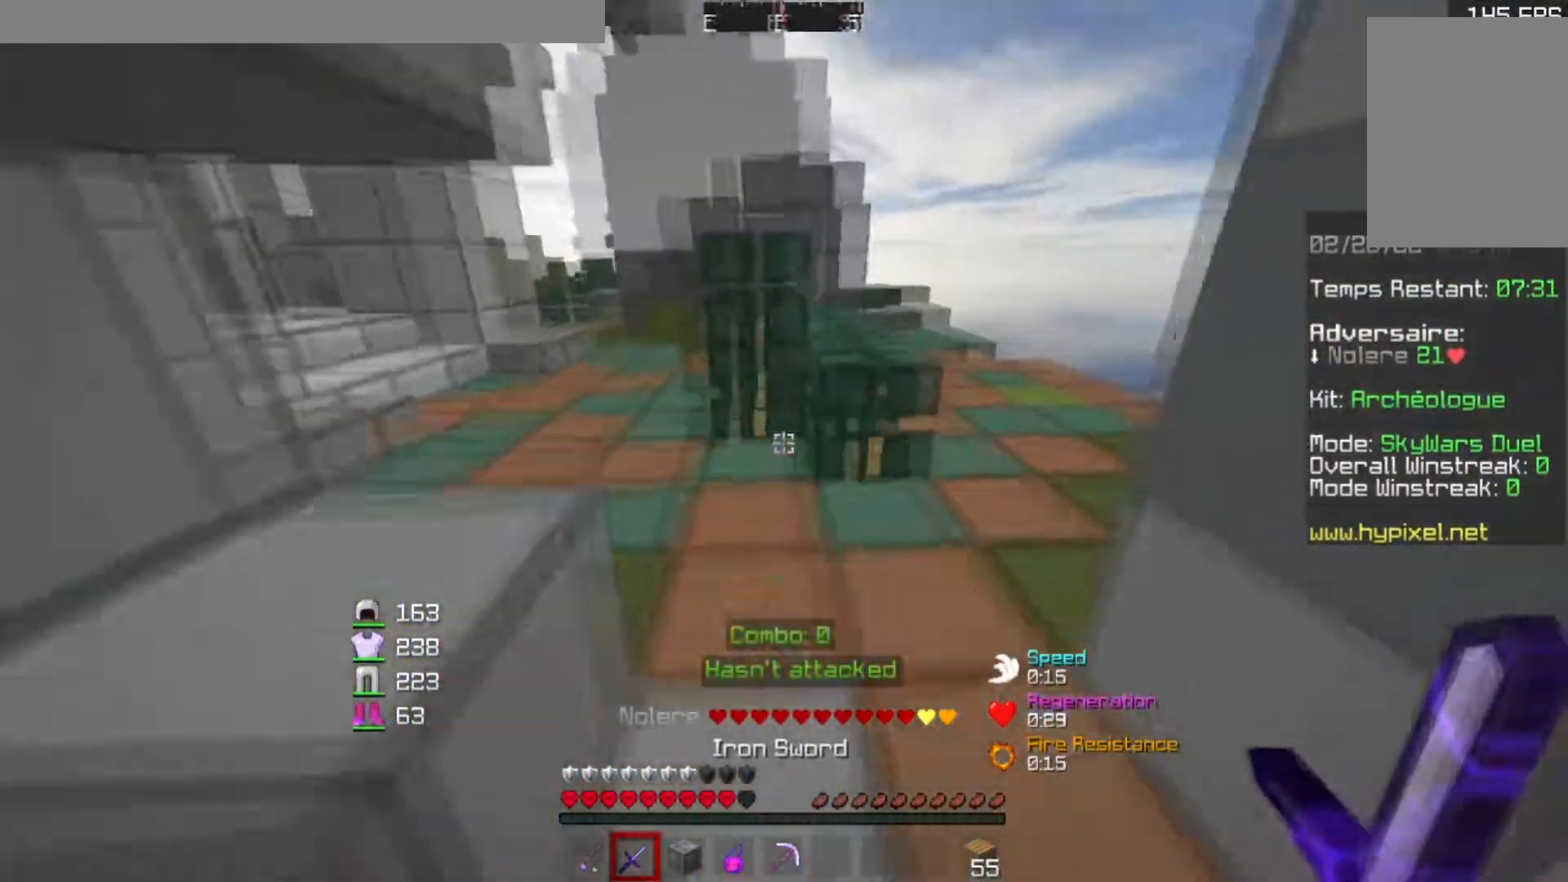
{"keys": ["w"], "events": [[100, "d", "down"], [417, "d", "up"]]}
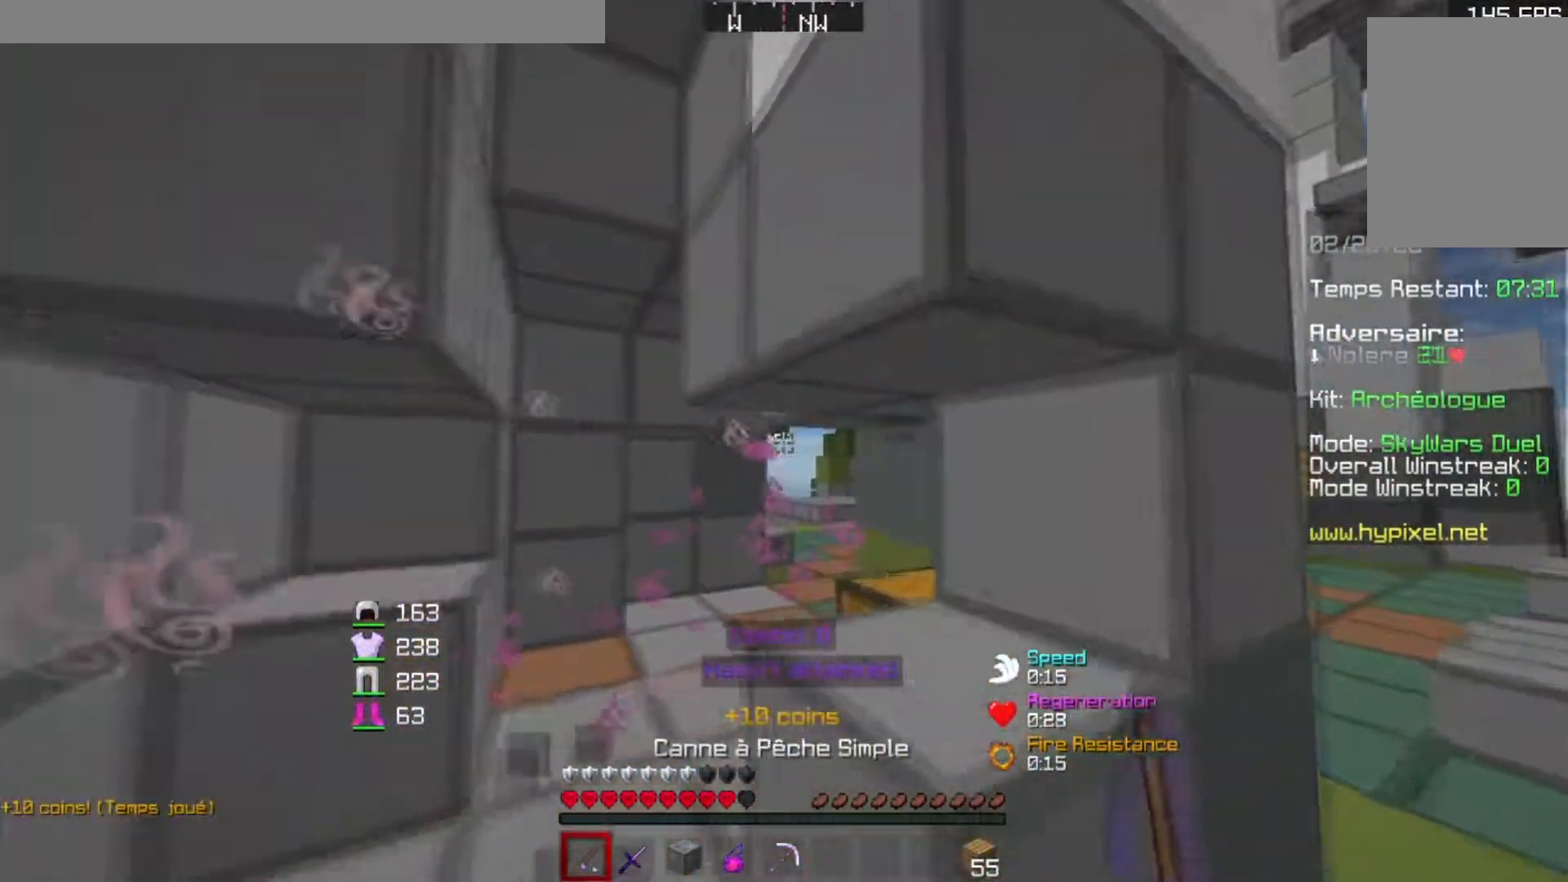
{"keys": ["w"], "events": [[16, "a", "down"], [467, "a", "up"]]}
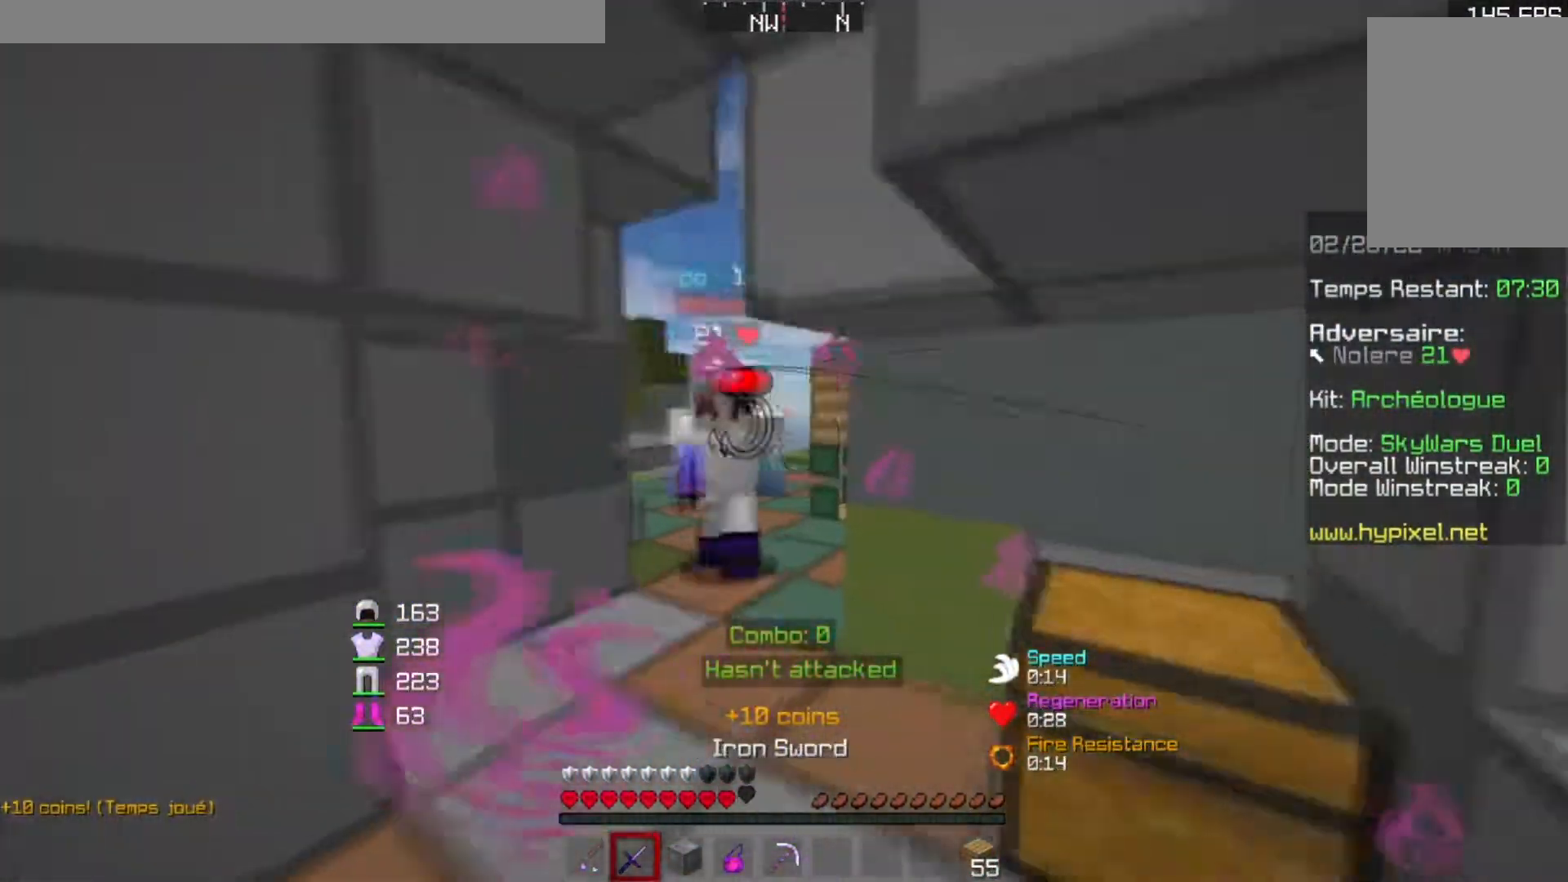
{"keys": [], "events": [[50, "a", "down"], [100, "a", "up"], [267, "w", "up"]]}
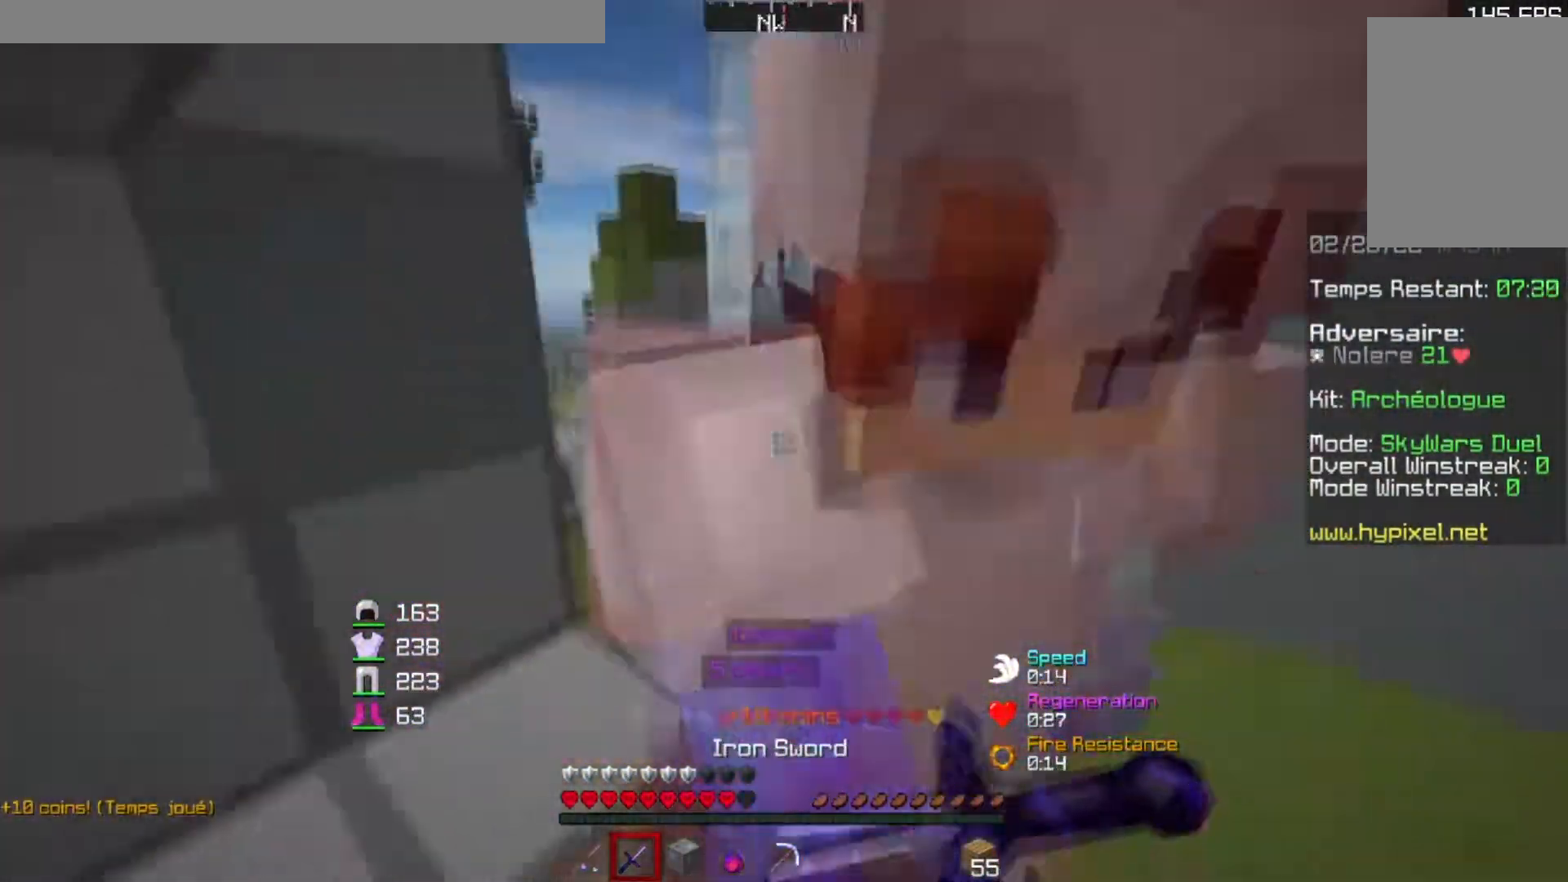
{"keys": [], "events": [[267, "d", "down"], [467, "d", "up"], [467, "w", "down"], [500, "w", "up"]]}
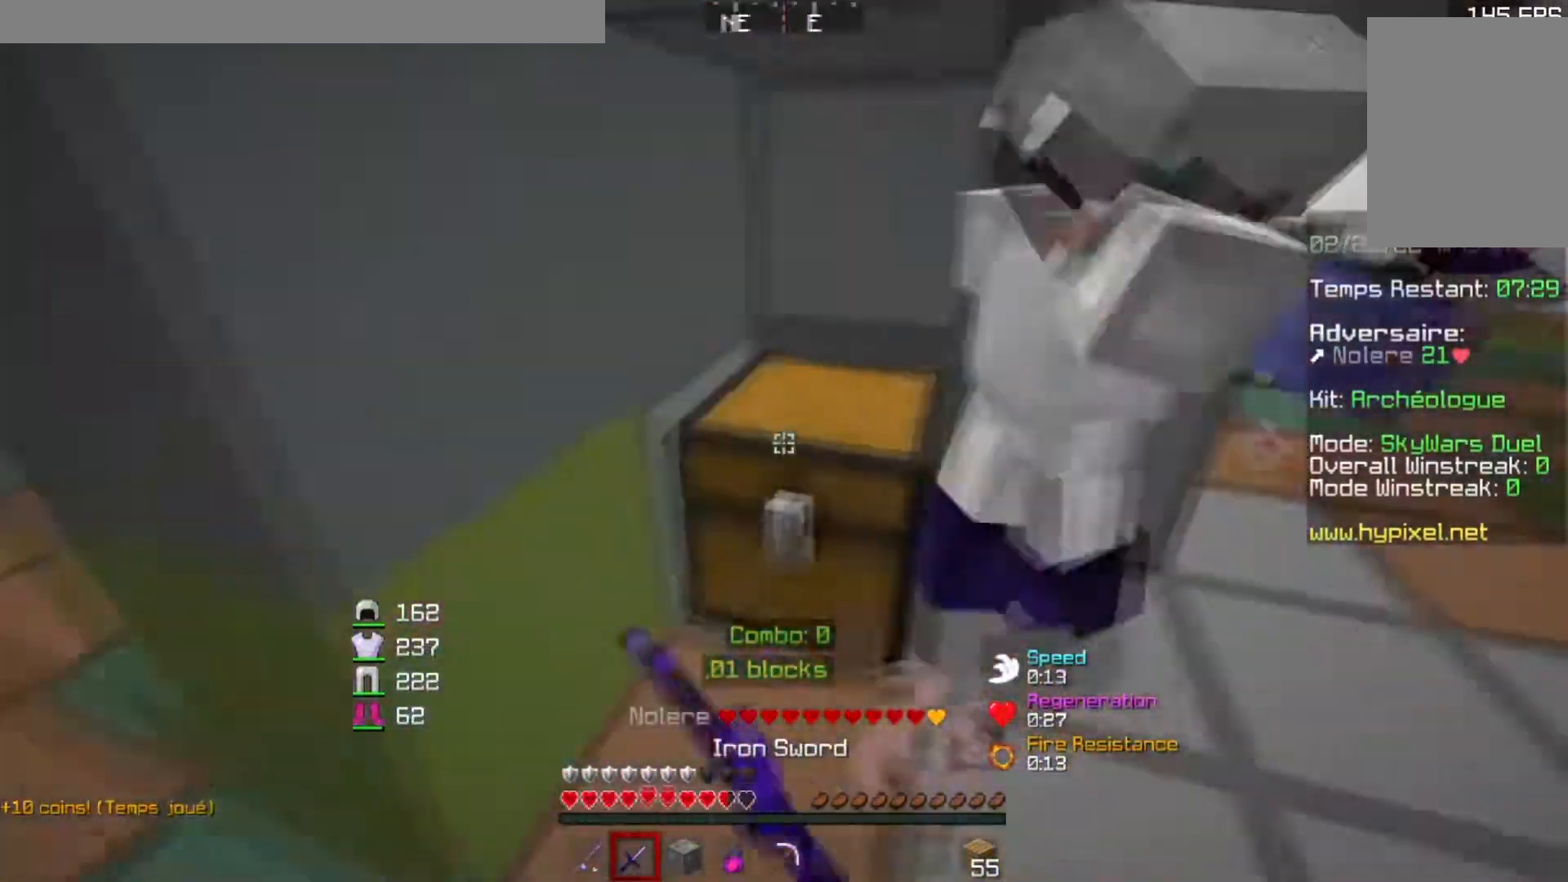
{"keys": ["a"], "events": [[167, "a", "down"]]}
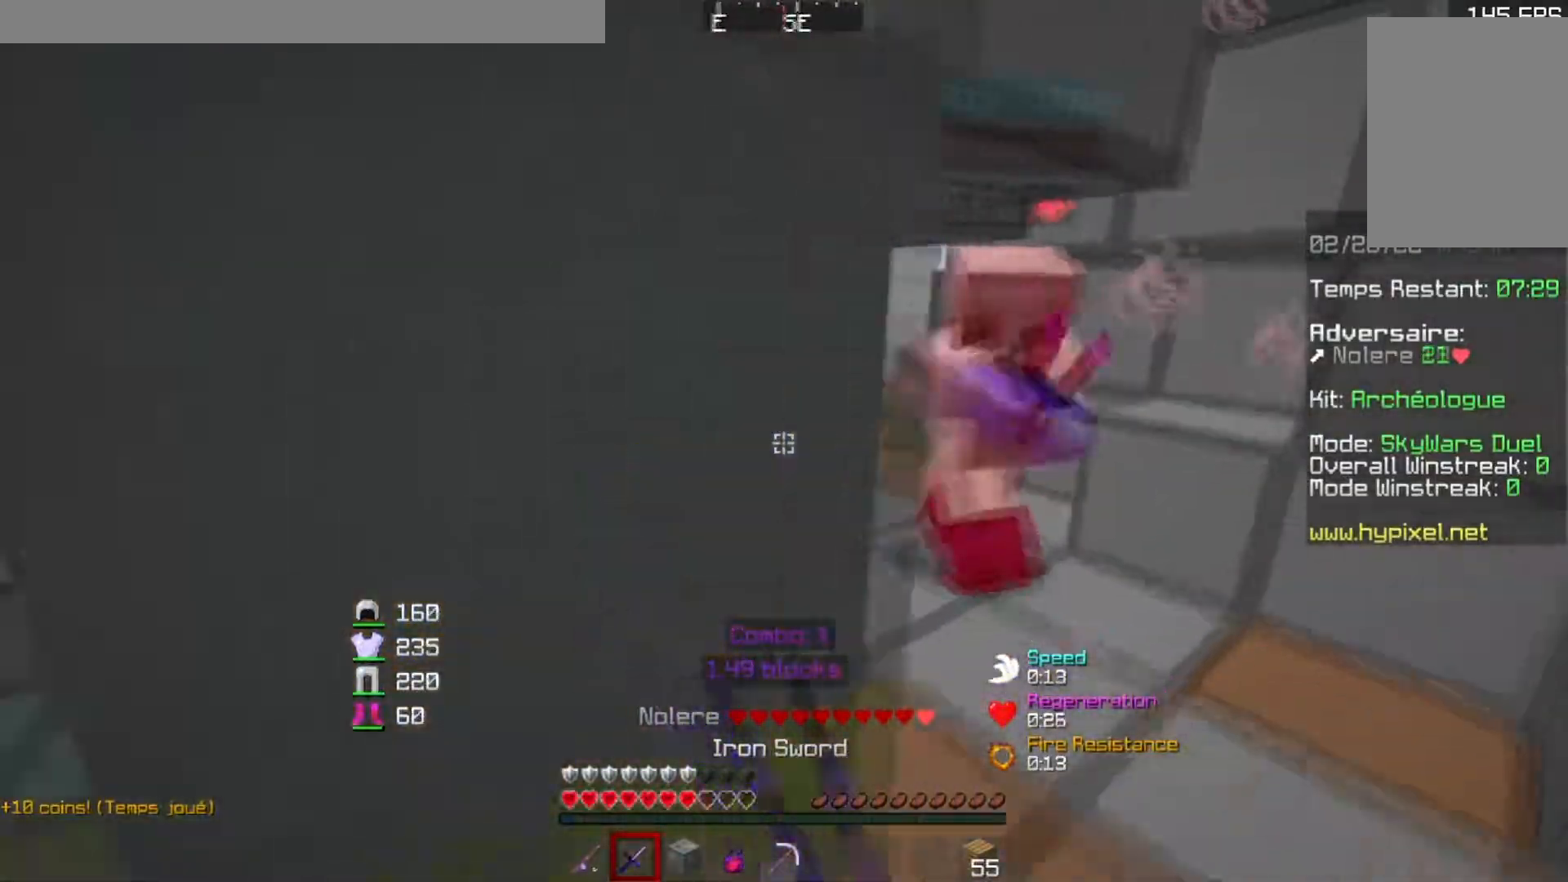
{"keys": ["s"], "events": [[150, "s", "down"], [417, "a", "up"]]}
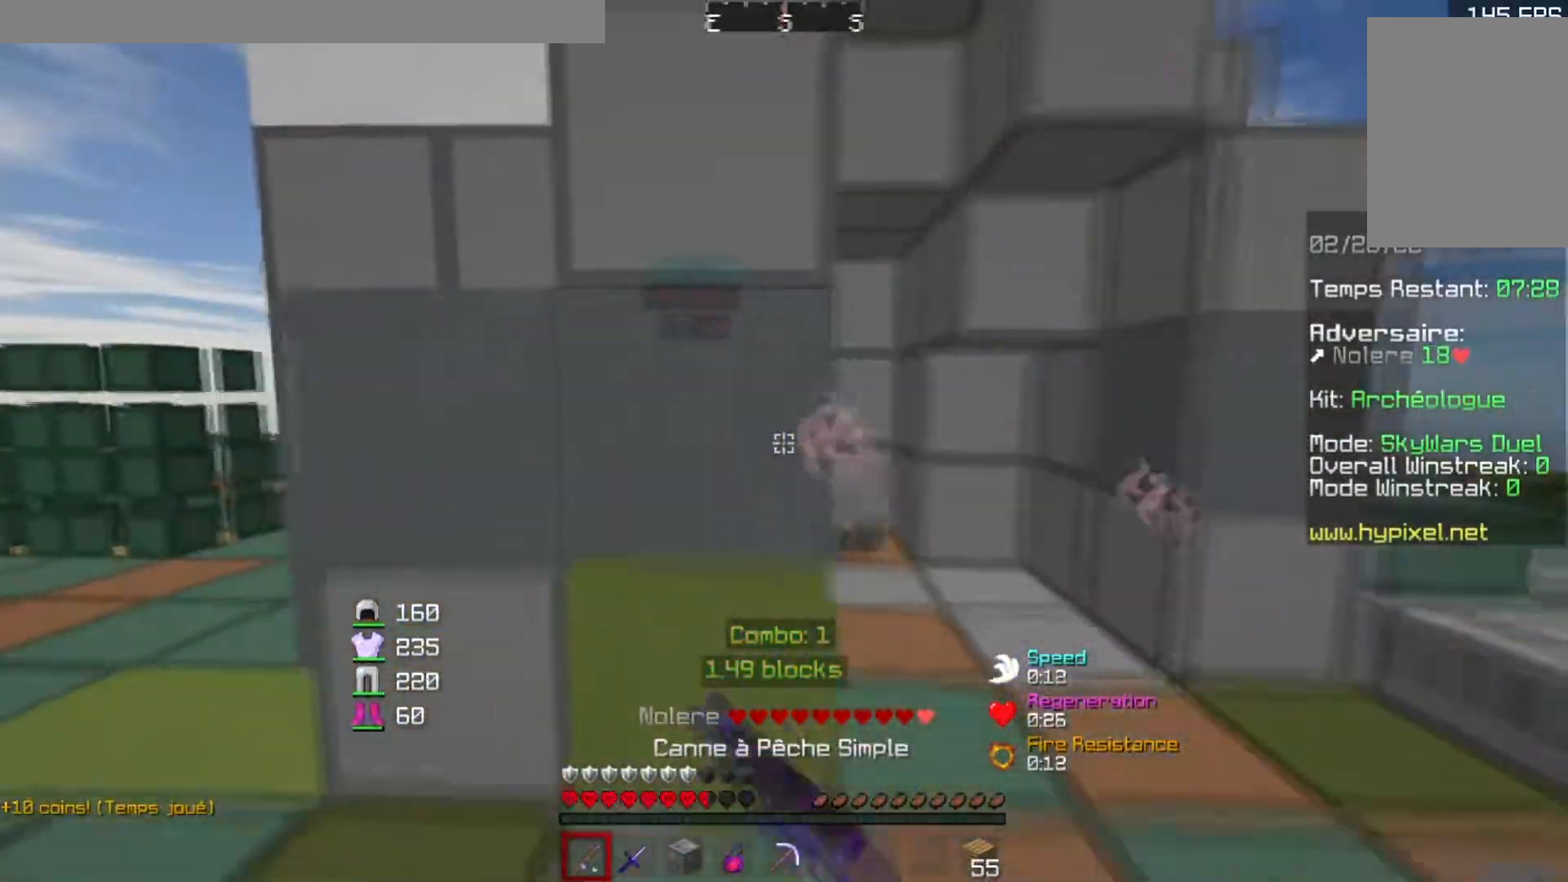
{"keys": ["a"], "events": [[100, "a", "down"], [150, "s", "up"]]}
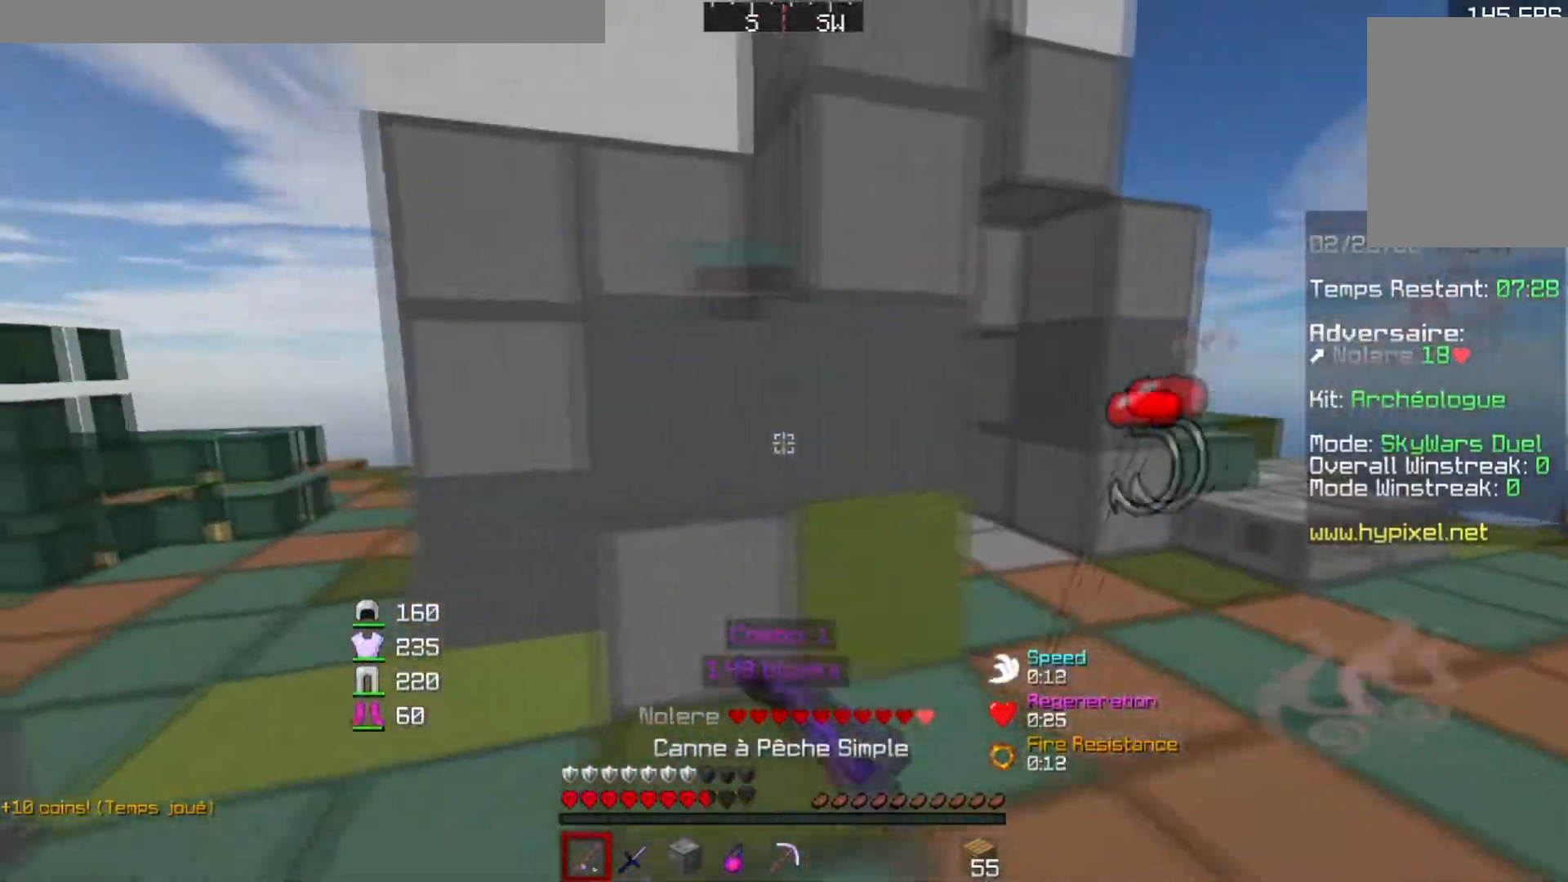
{"keys": ["a", "w"], "events": [[350, "w", "down"]]}
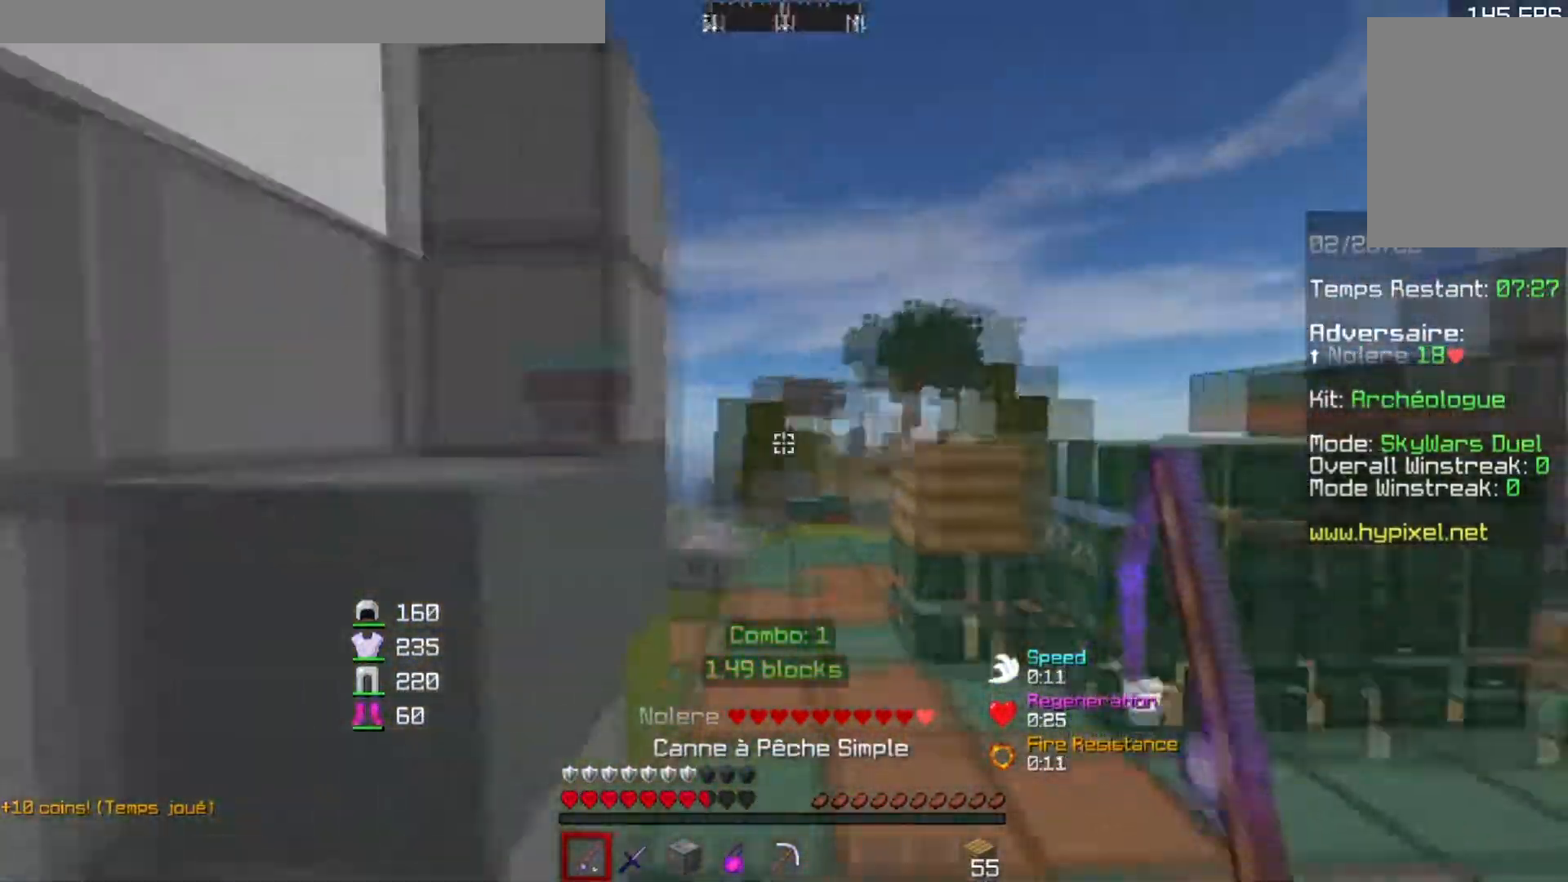
{"keys": ["d", "w"], "events": [[150, "a", "up"], [367, "d", "down"]]}
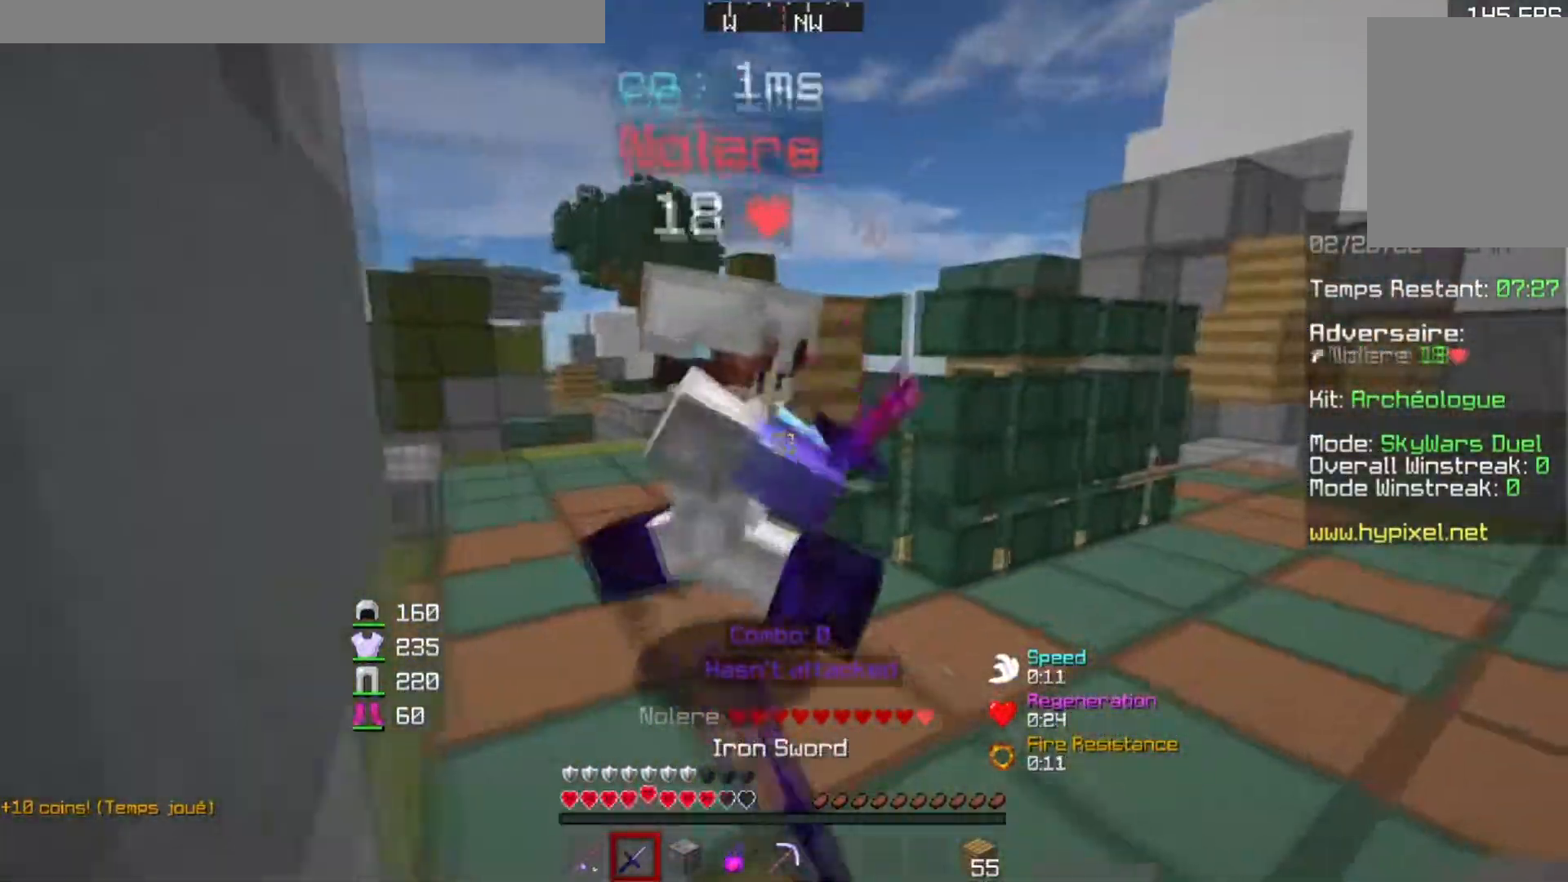
{"keys": ["d"], "events": [[200, "w", "up"]]}
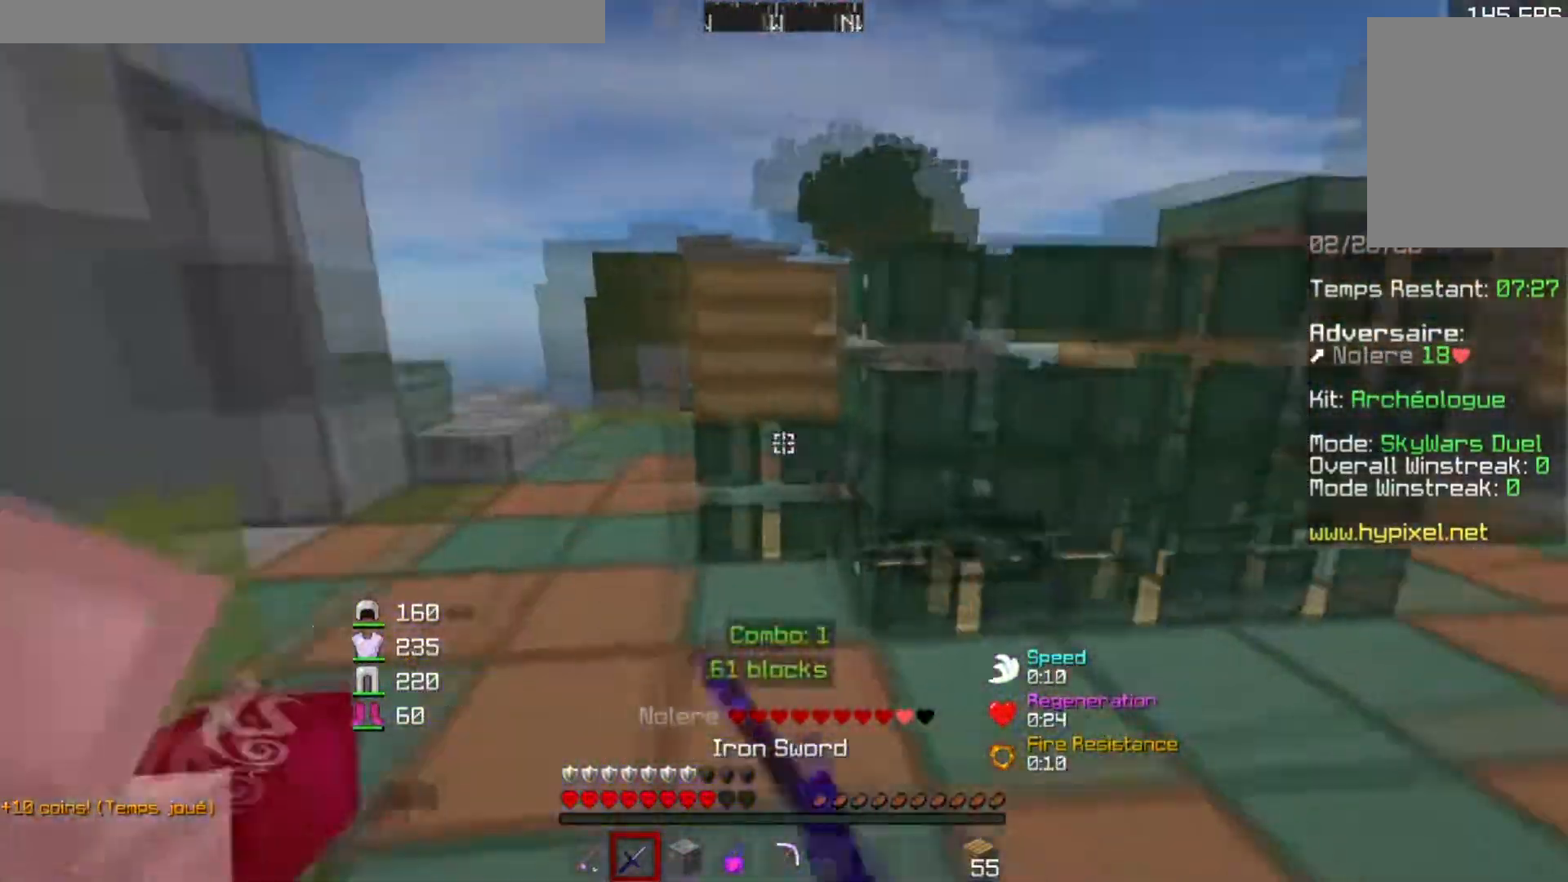
{"keys": [], "events": [[150, "d", "up"], [217, "w", "down"], [367, "a", "down"], [417, "a", "up"], [501, "w", "up"]]}
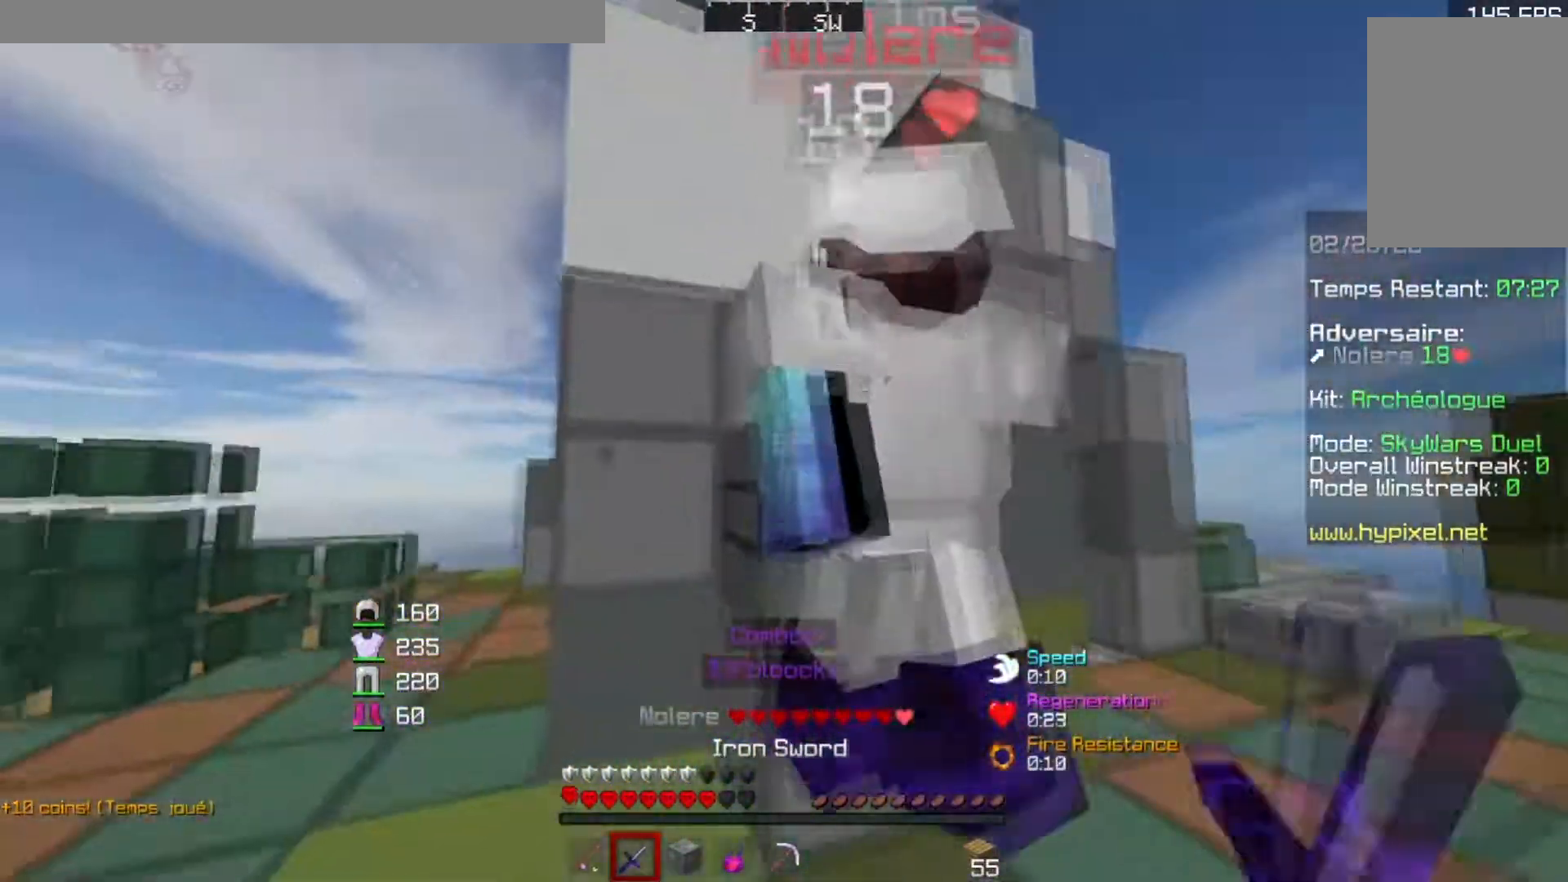
{"keys": ["a"], "events": [[117, "a", "down"]]}
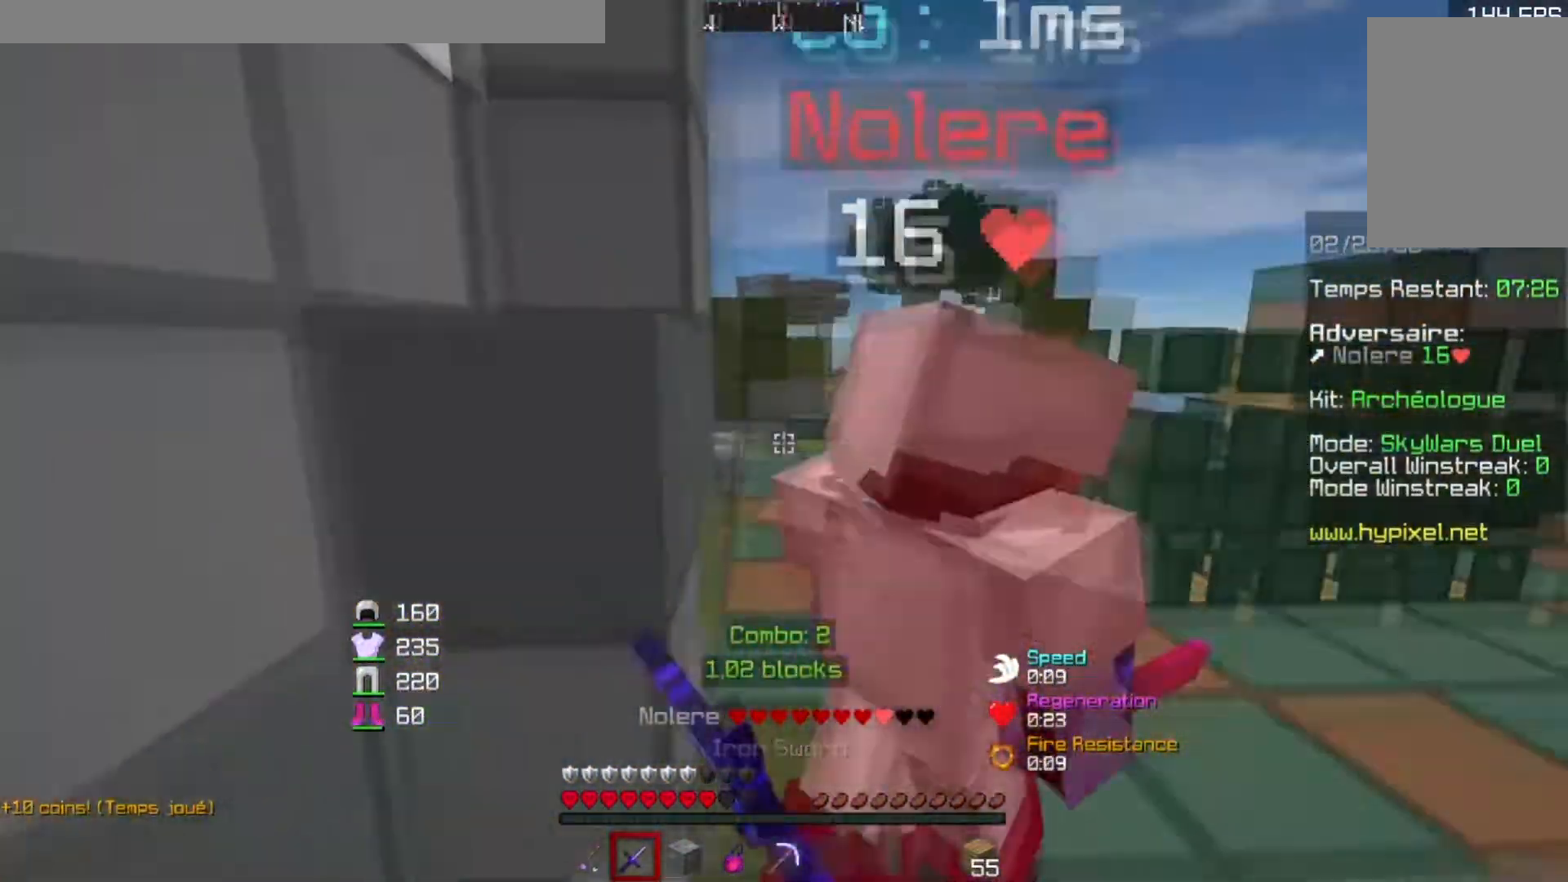
{"keys": ["d"], "events": [[100, "w", "down"], [117, "a", "up"], [250, "w", "up"], [351, "d", "down"]]}
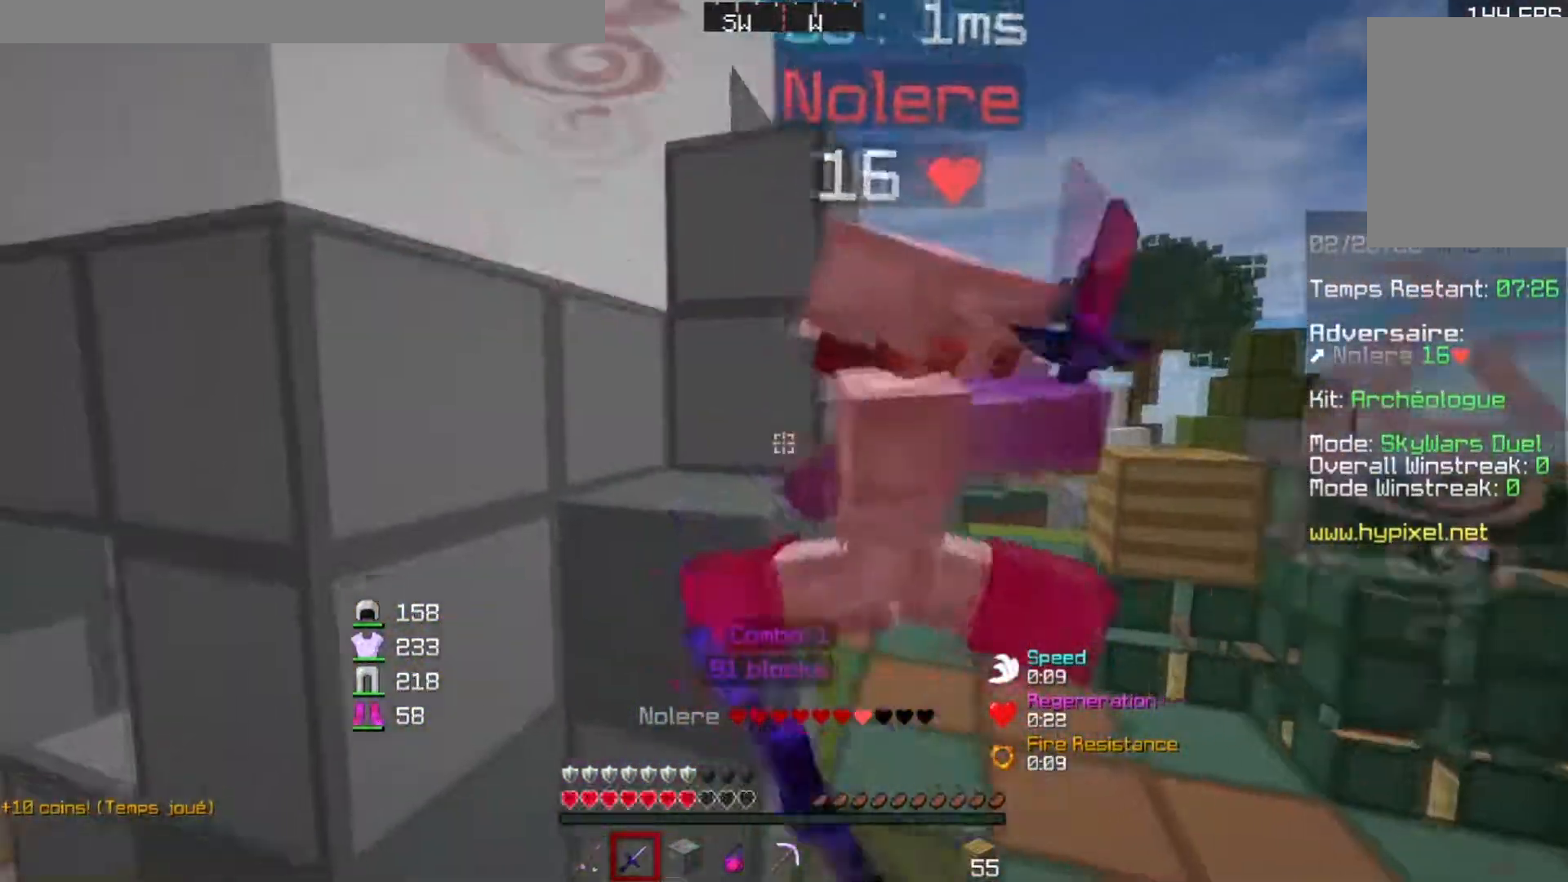
{"keys": ["d", "w"], "events": [[350, "w", "down"]]}
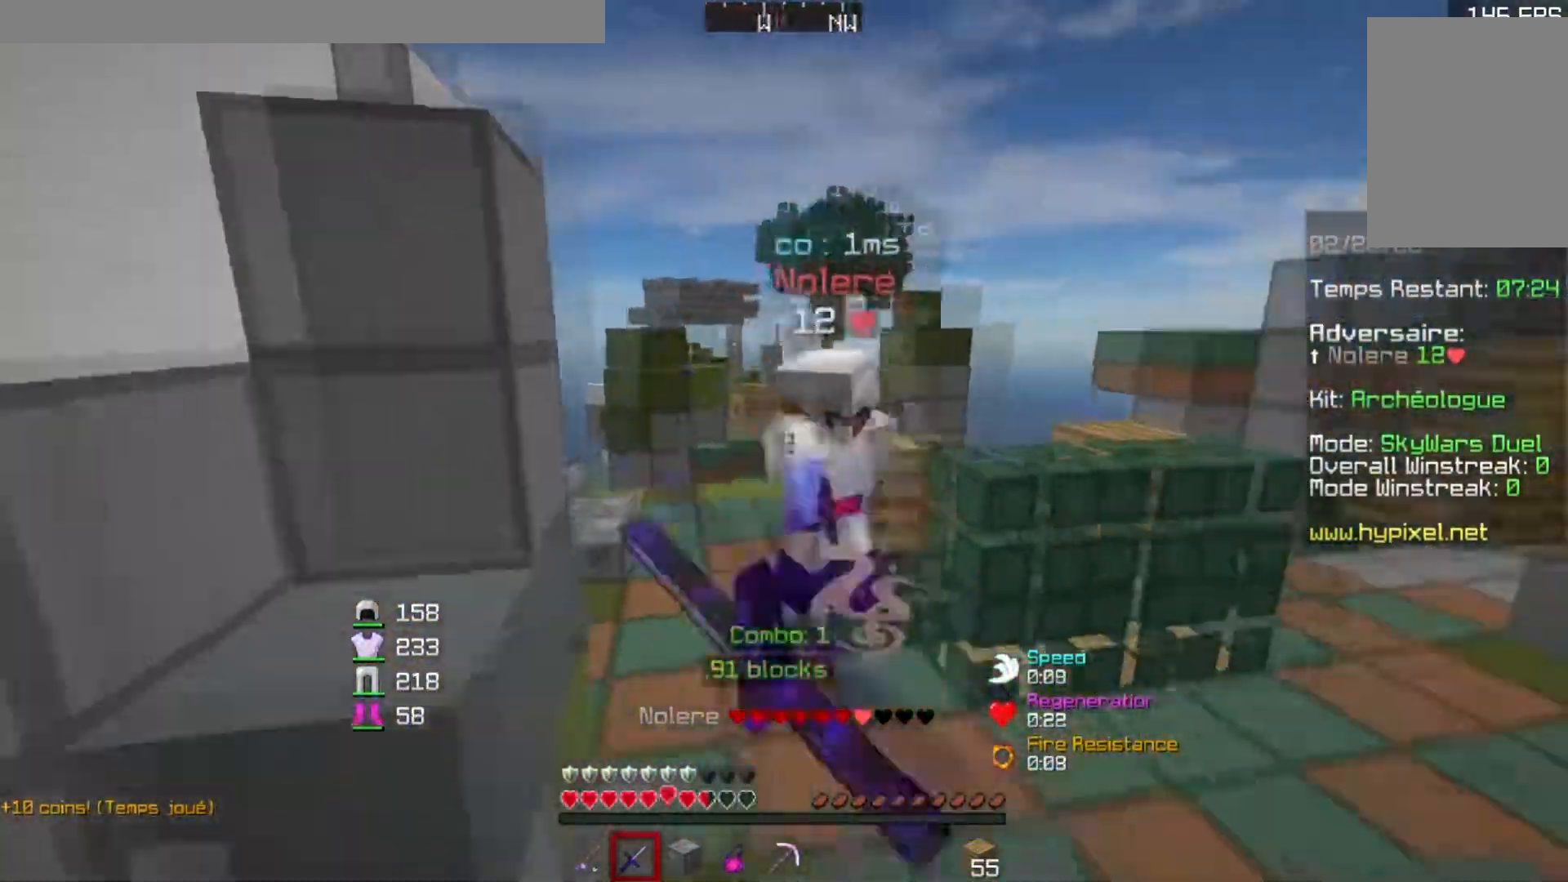
{"keys": ["d", "w"], "events": []}
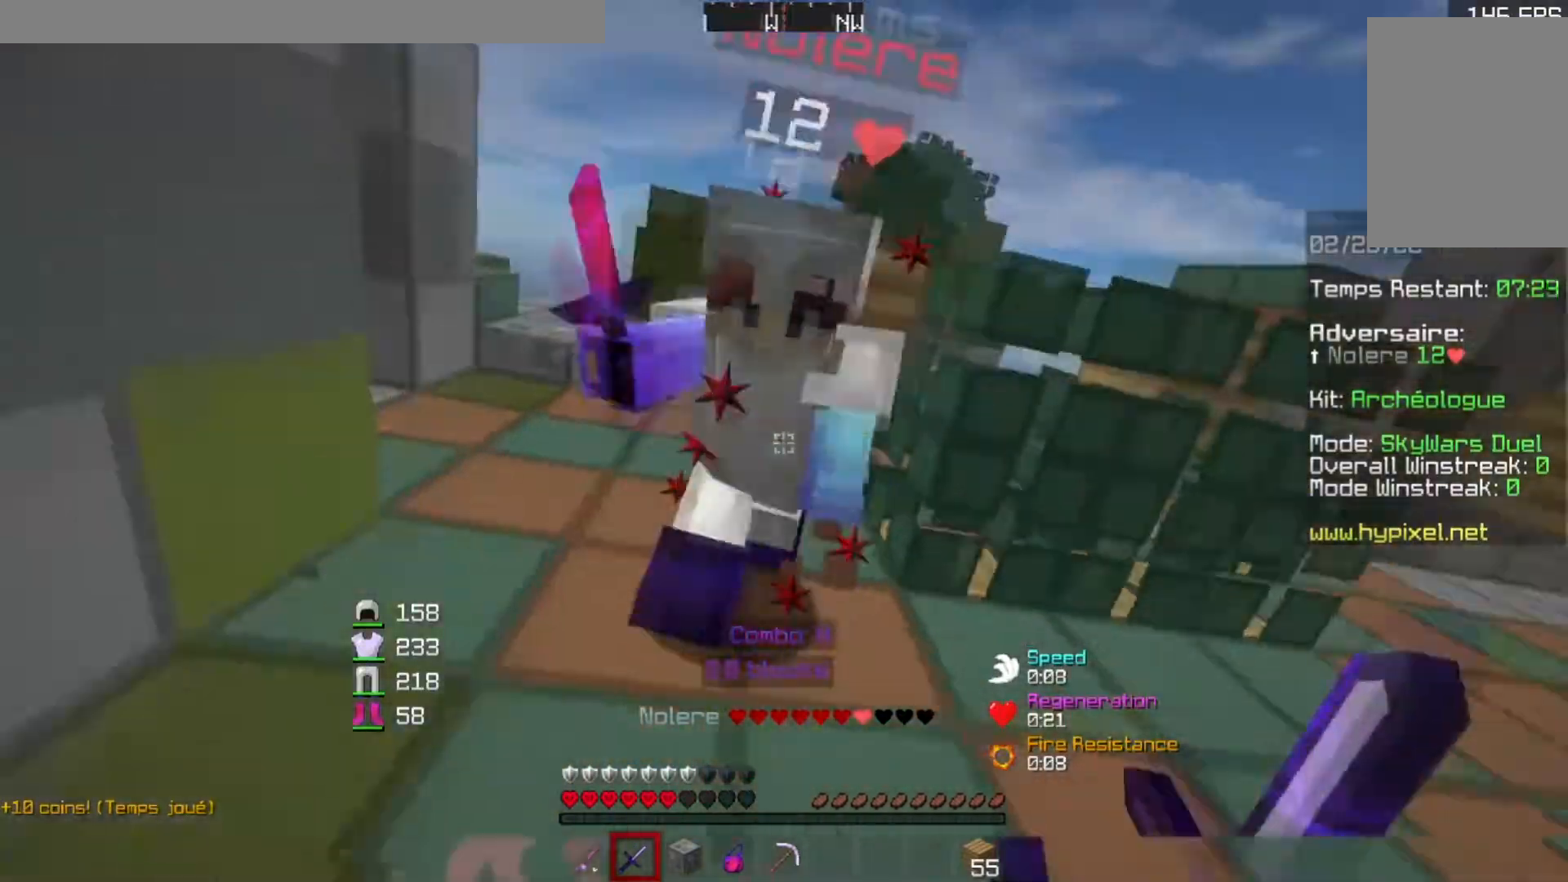
{"keys": ["a", "w"], "events": [[16, "w", "up"], [250, "w", "down"], [350, "d", "up"], [450, "a", "down"]]}
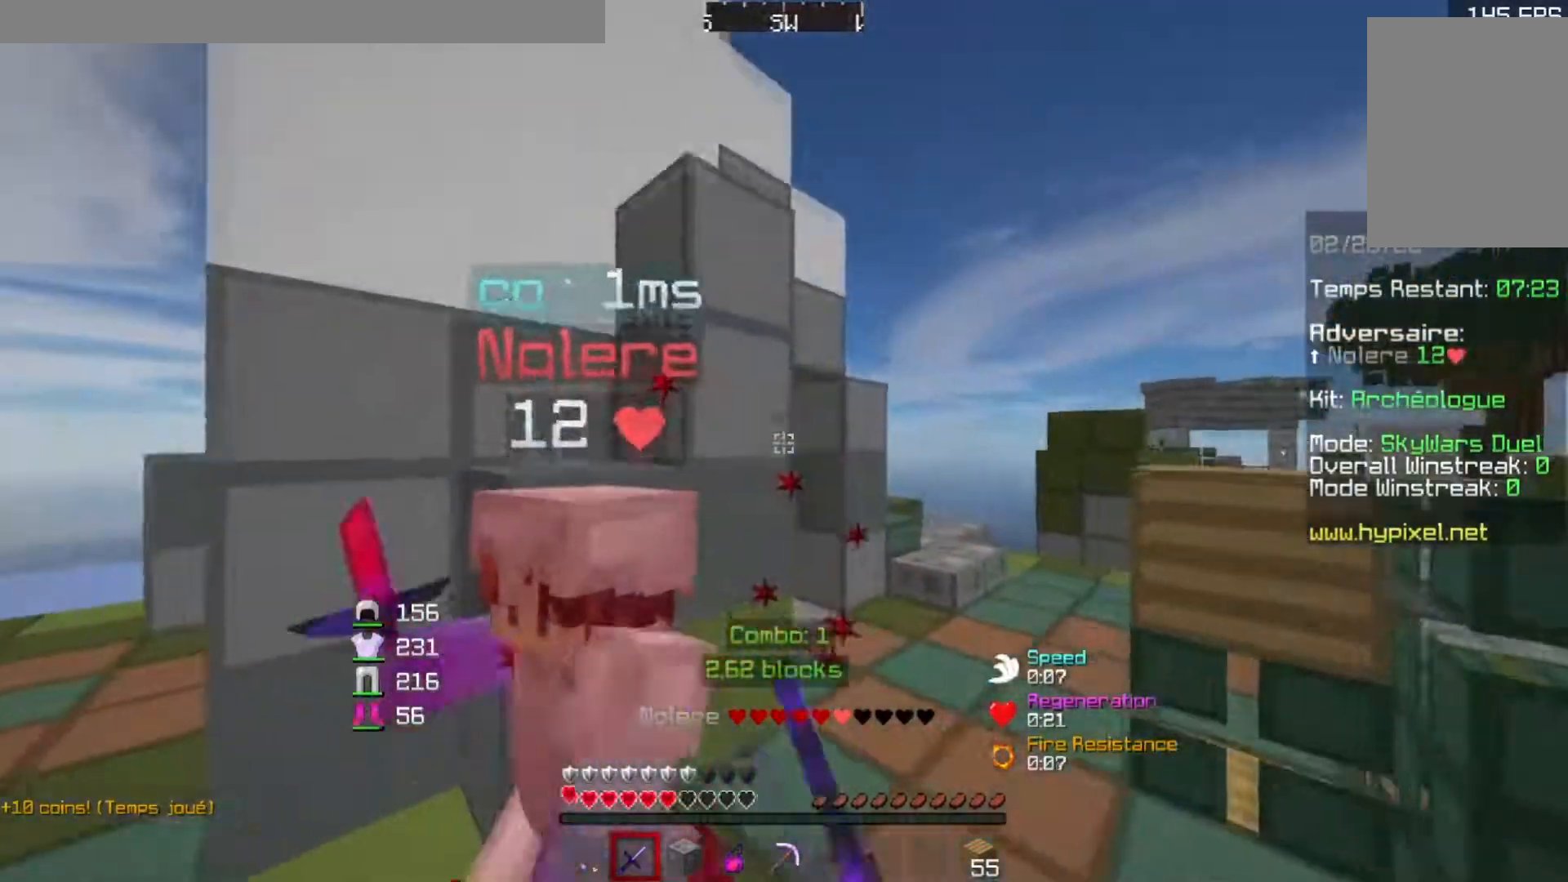
{"keys": ["w"], "events": [[100, "w", "up"], [250, "w", "down"], [301, "a", "up"]]}
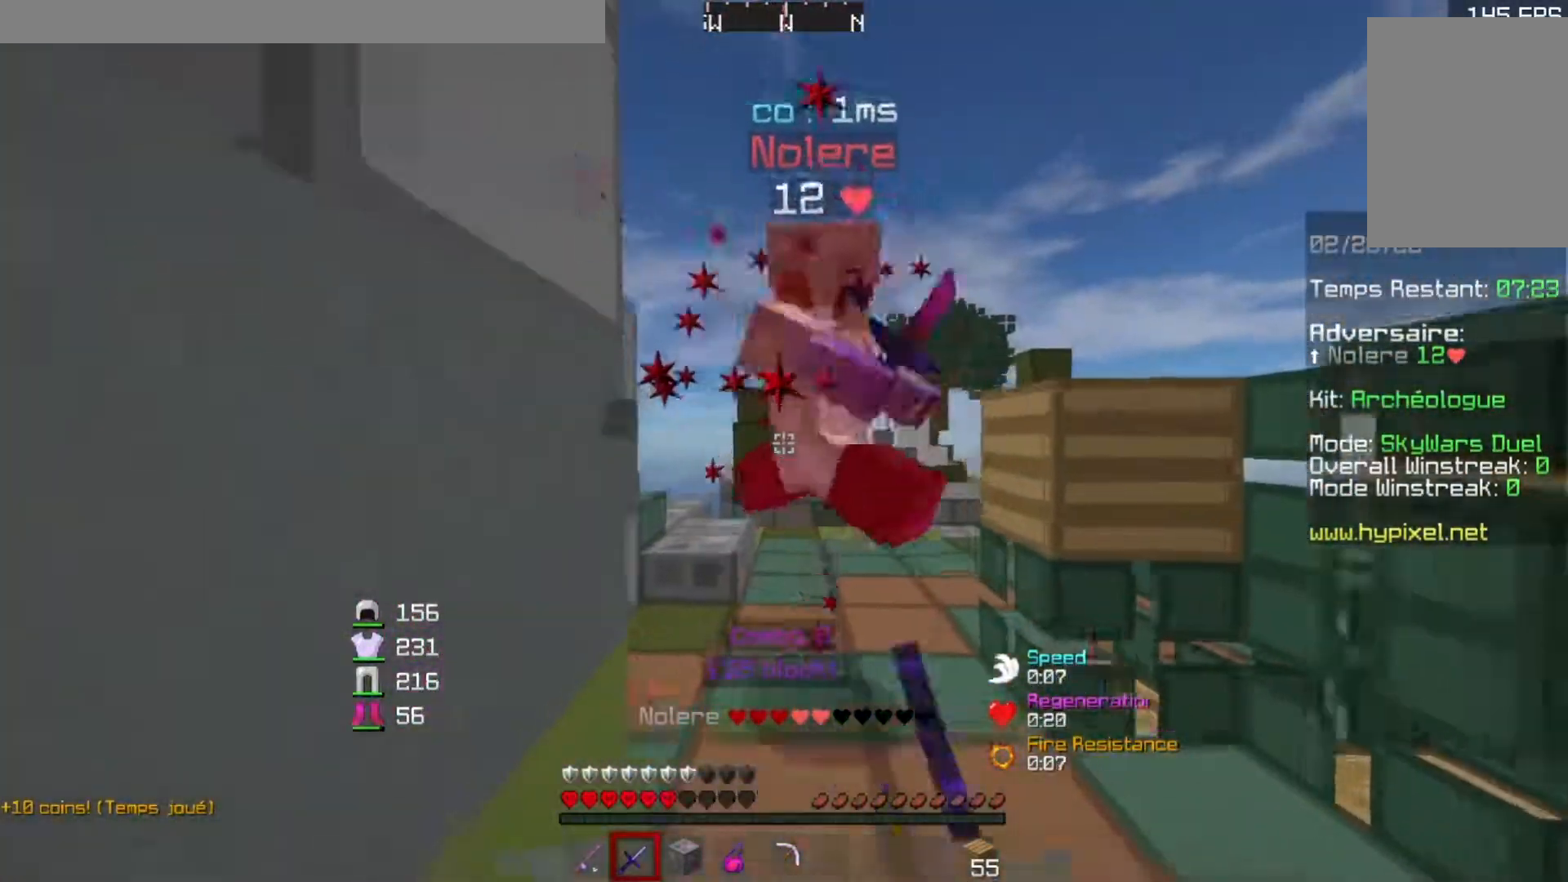
{"keys": ["d"], "events": [[100, "a", "down"], [100, "w", "up"], [250, "a", "up"], [250, "w", "down"], [400, "d", "down"], [450, "w", "up"]]}
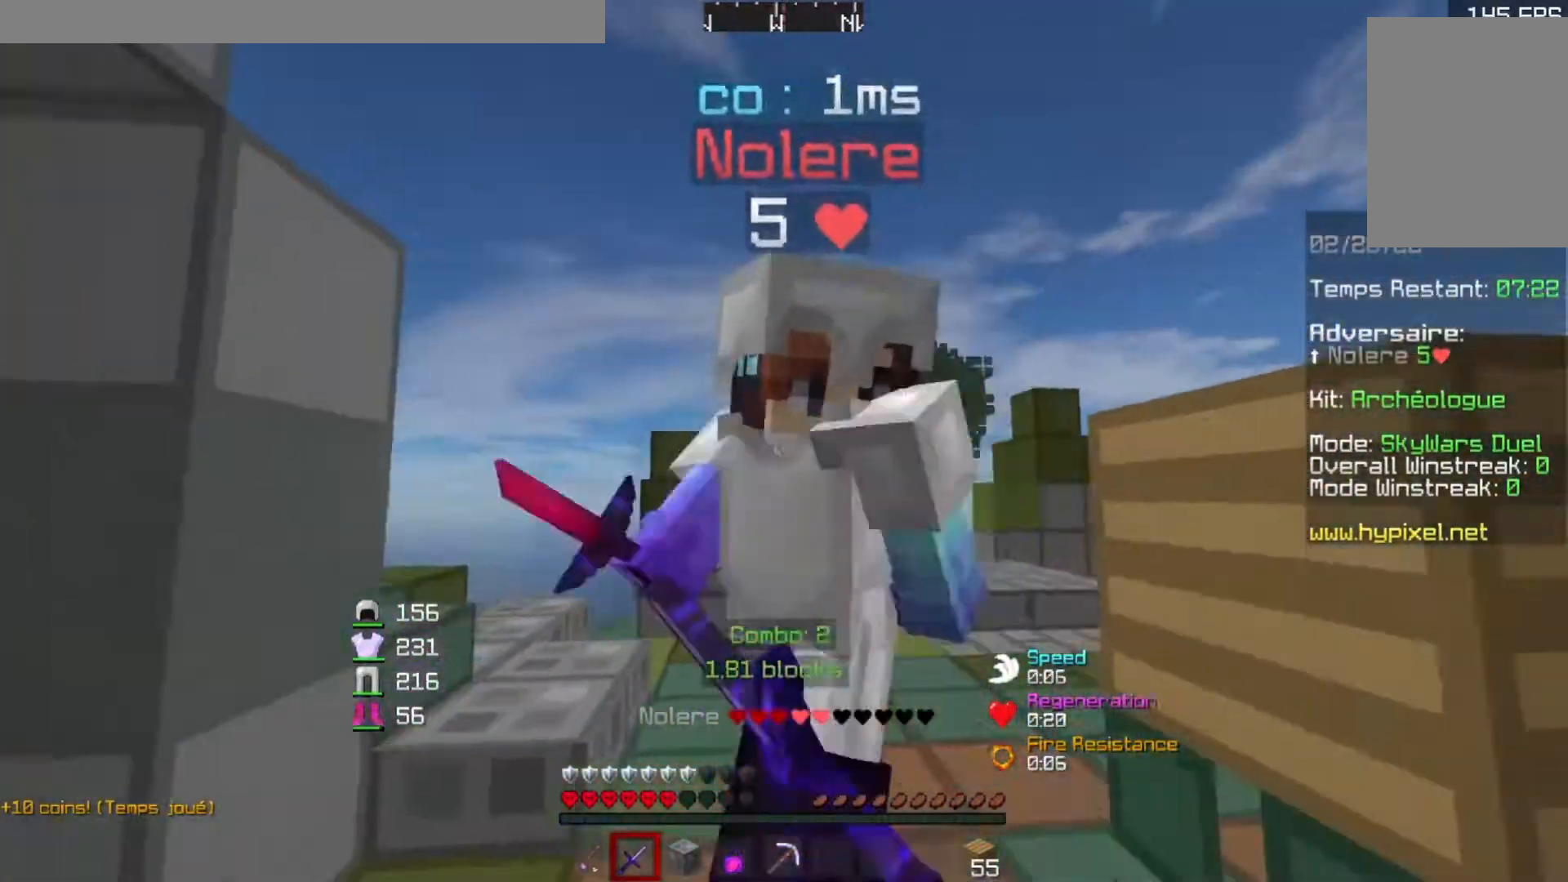
{"keys": ["a", "w"], "events": [[100, "d", "up"], [301, "w", "down"], [501, "a", "down"]]}
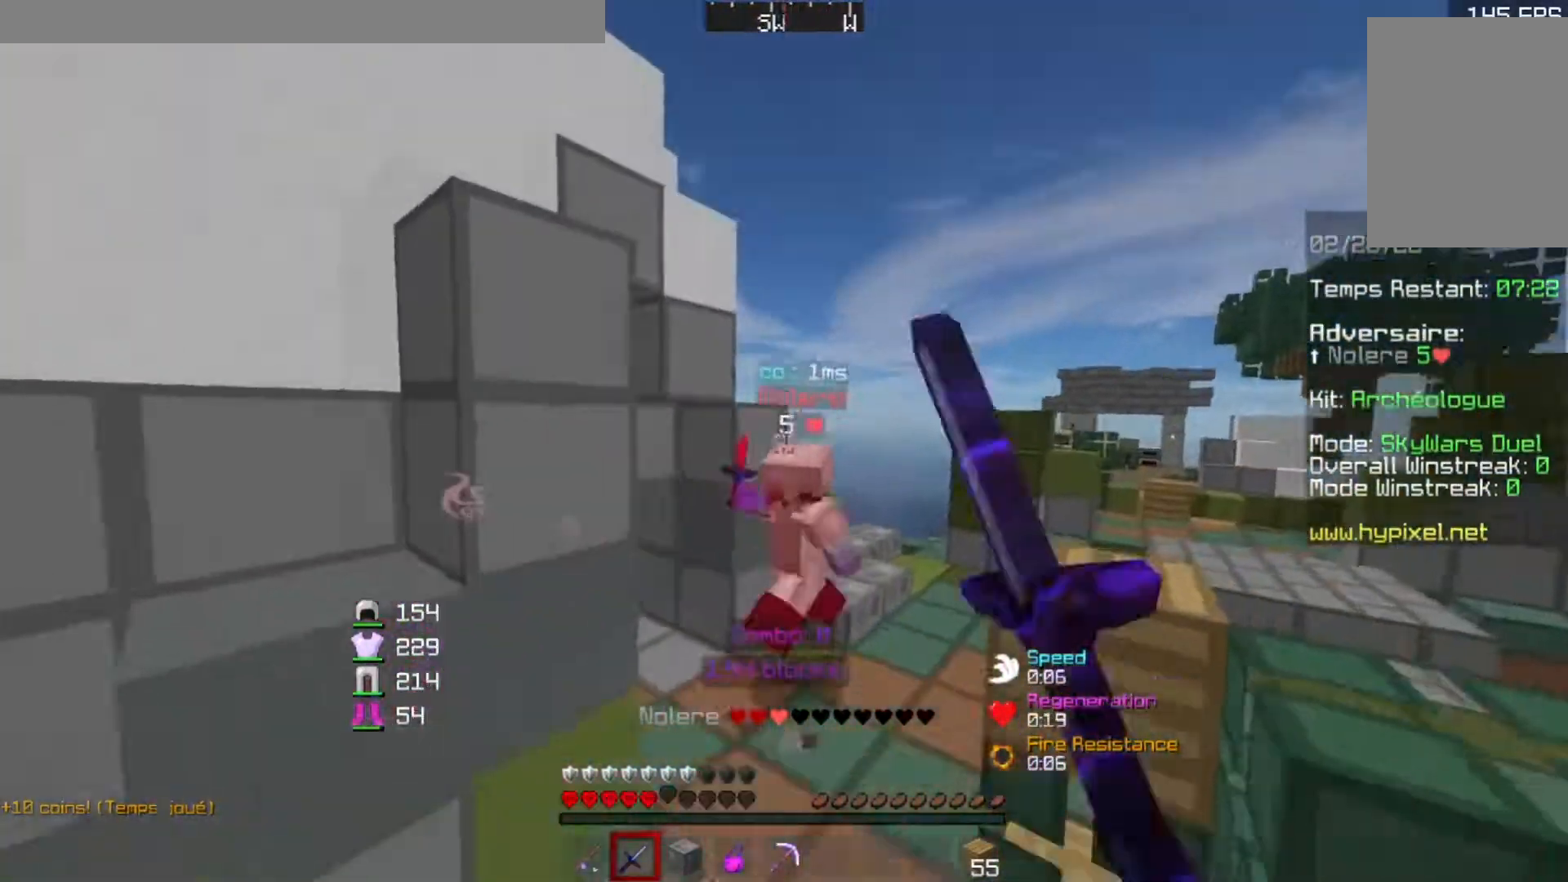
{"keys": ["w"], "events": [[300, "a", "up"]]}
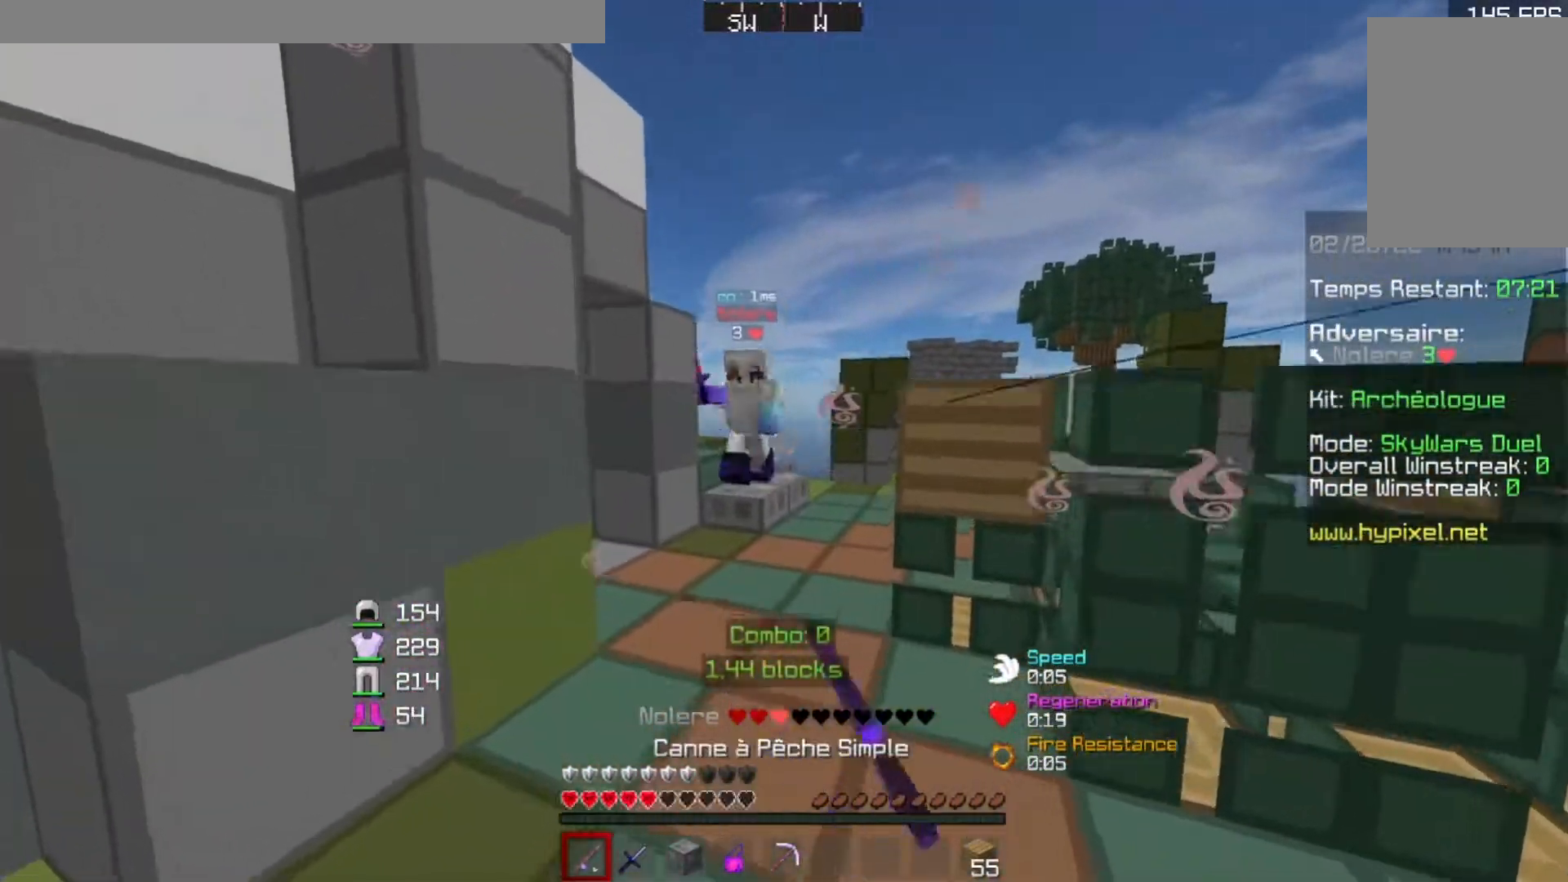
{"keys": ["w"], "events": []}
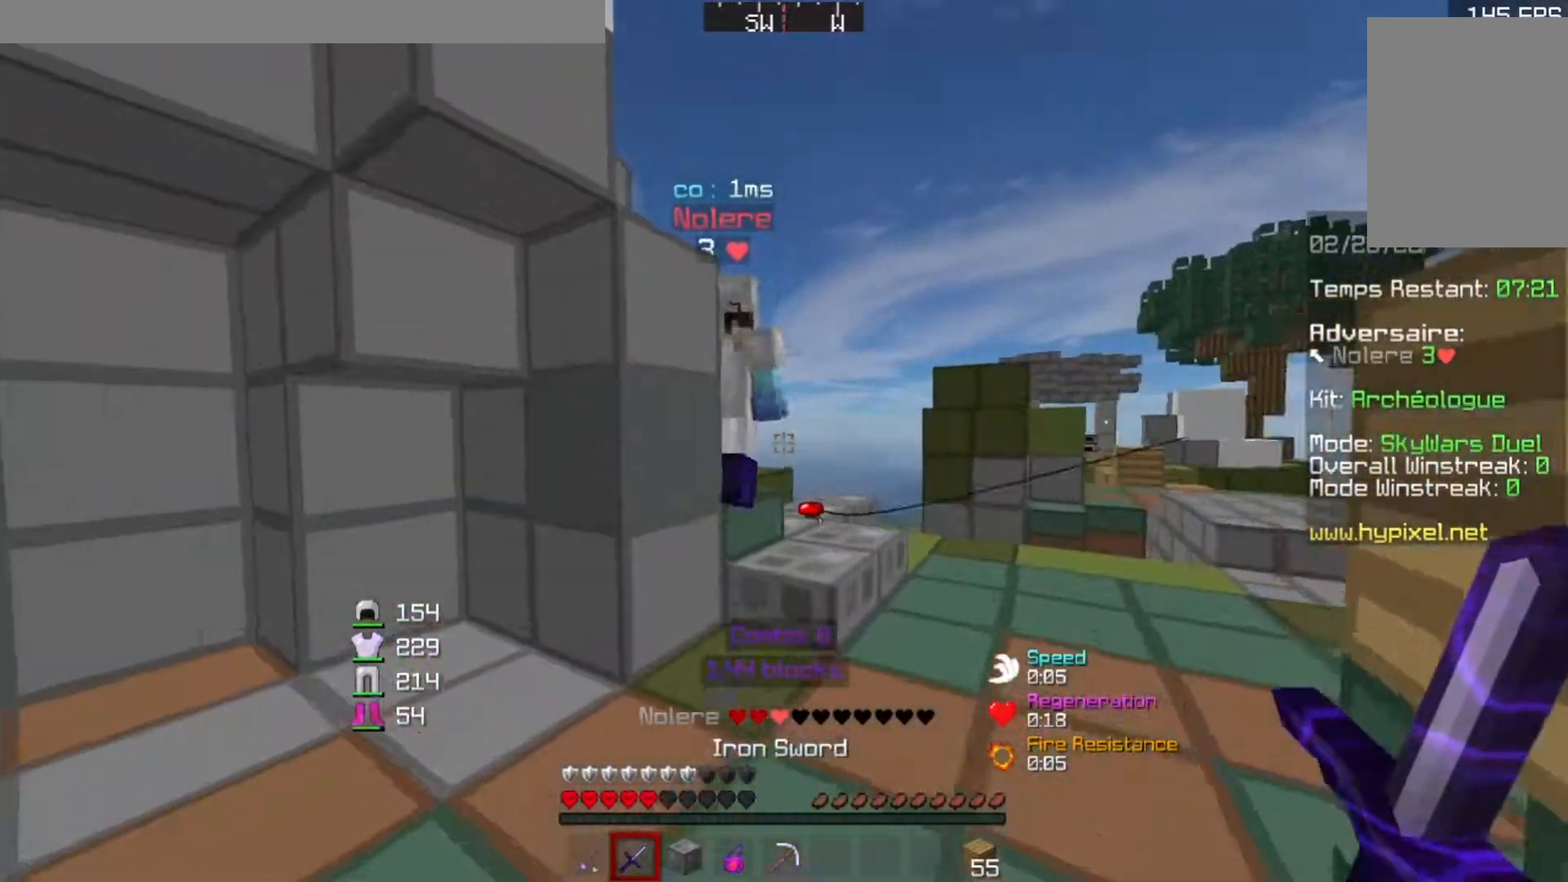
{"keys": ["d", "w"], "events": [[117, "d", "down"], [217, "d", "up"], [367, "d", "down"]]}